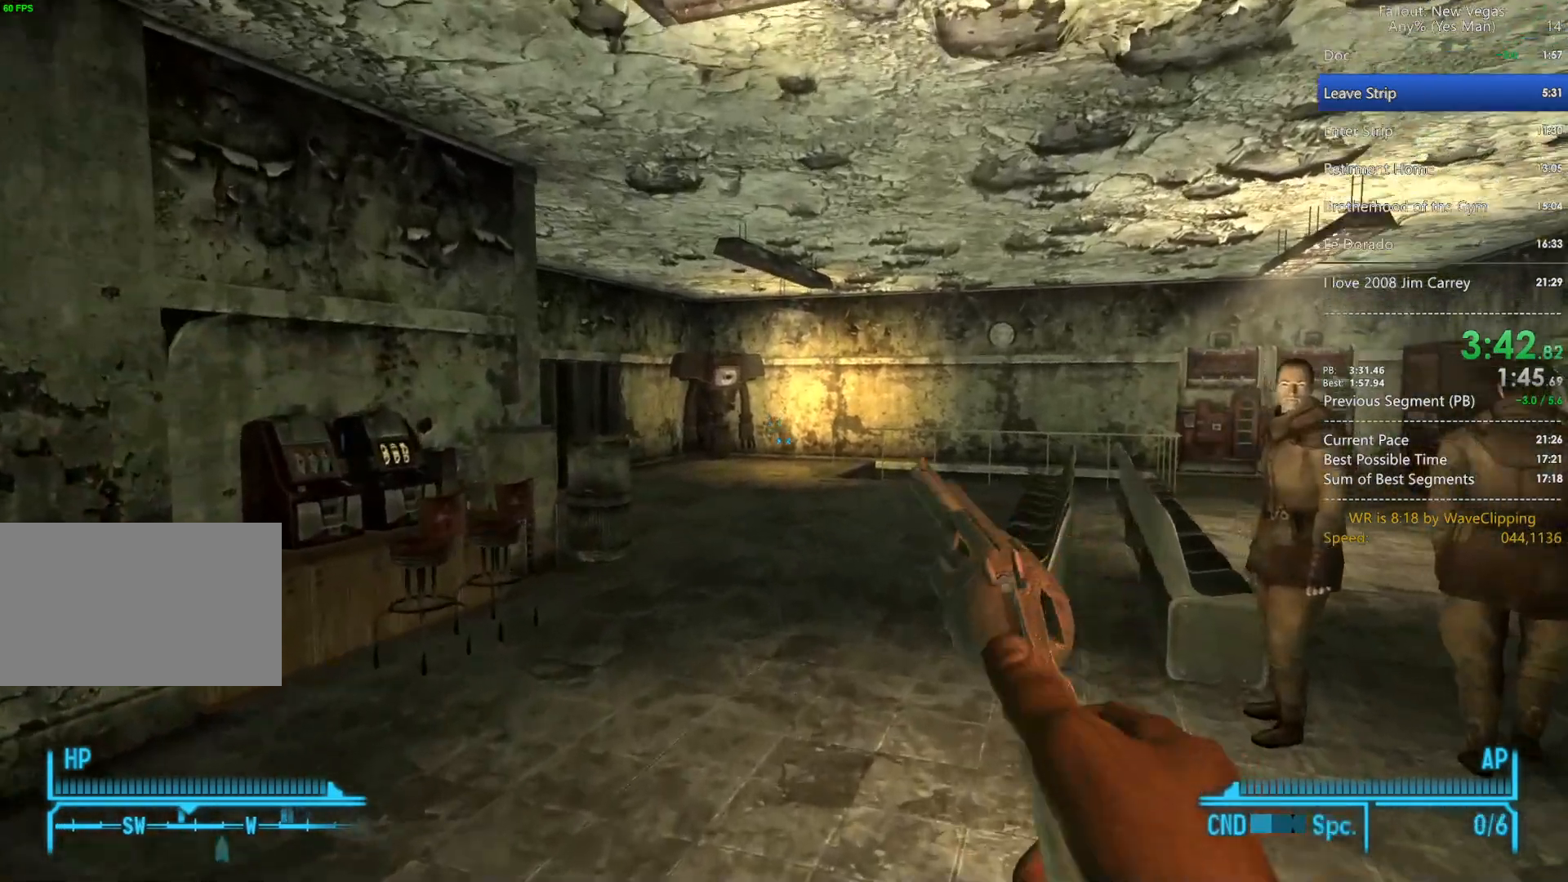
Gameplay with keyboard and mouse; each line is a JSON object with the keys and mouse buttons held at the frame after it. "events" lists presses ("down") and releases ("up") of "1", "2", "3", "4", "5", "a", "alt", "c", "caps_lock", "ctrl", "d", "e", "f", "g", "q", "r", "s", "shift", "space", "t", "tab", "v", "w", "x", "z", "mouse_left", "mouse_wheel" and "mouse_right" between this image and that frame as [ms after this image, input, new state], when the widget could be followed in between. "mouse_left", "mouse_wheel", "mouse_right" = the "left", "wheel", "right" buttons of the "mouse" list. No other keys are recorded. "wheel" means that the mouse wheel is clicked or scrolled. "mouse_move" is the direction in which the mouse moves at that frame (one of eight, or "still"), when it could be read.
{"keys": ["w"], "mouse": [], "mouse_move": "still", "events": [[33, "2", "down"], [183, "tab", "down"], [233, "2", "up"], [267, "mouse_left", "down"], [267, "tab", "up"], [367, "mouse_left", "up"]]}
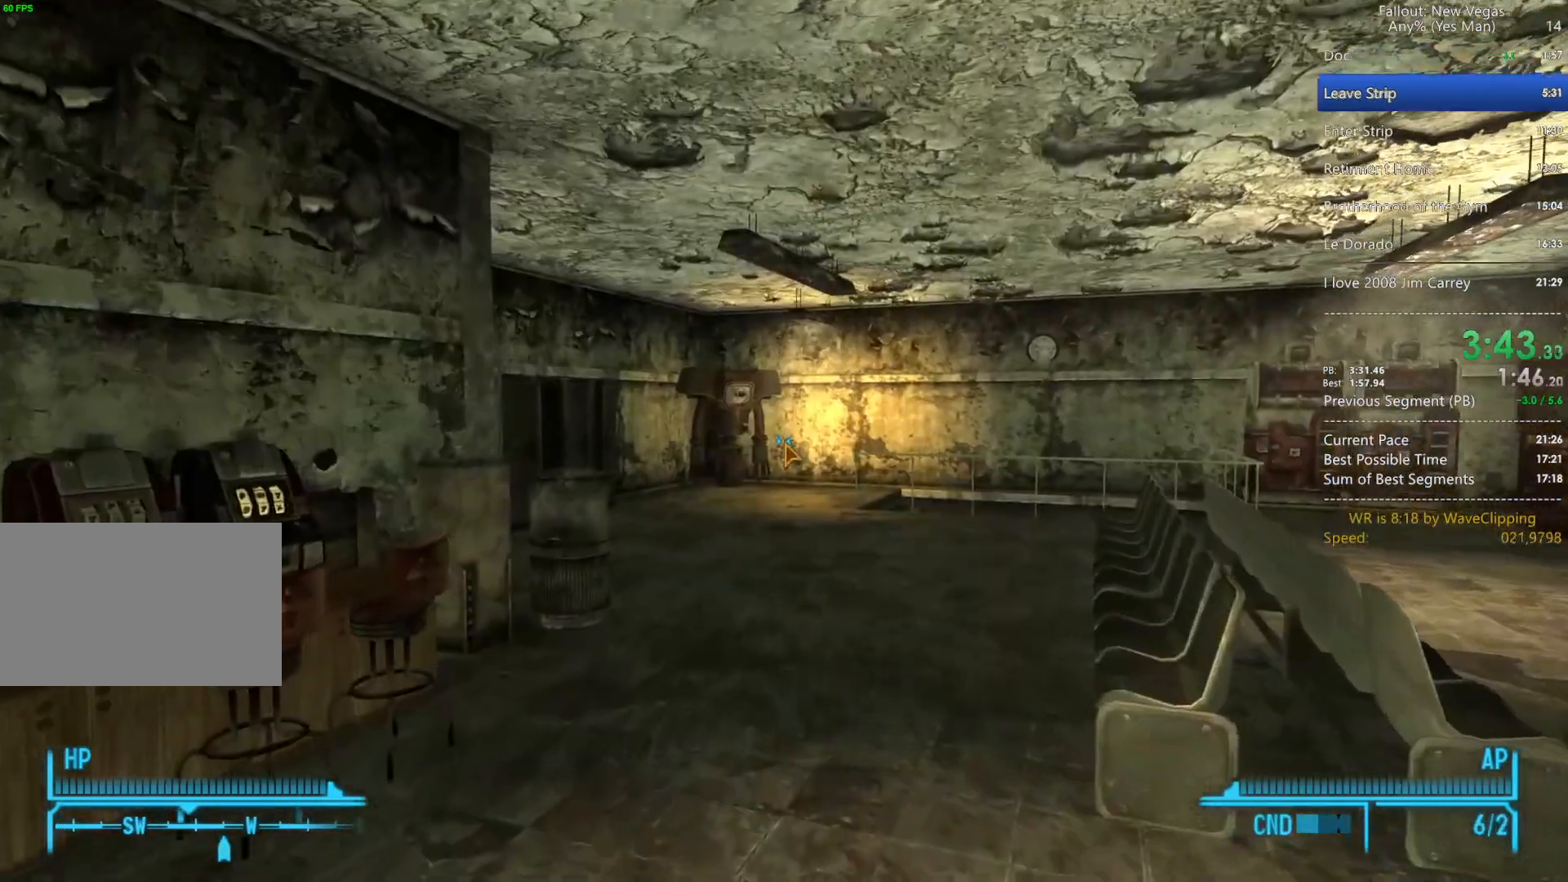
{"keys": ["w"], "mouse": [], "mouse_move": "still", "events": []}
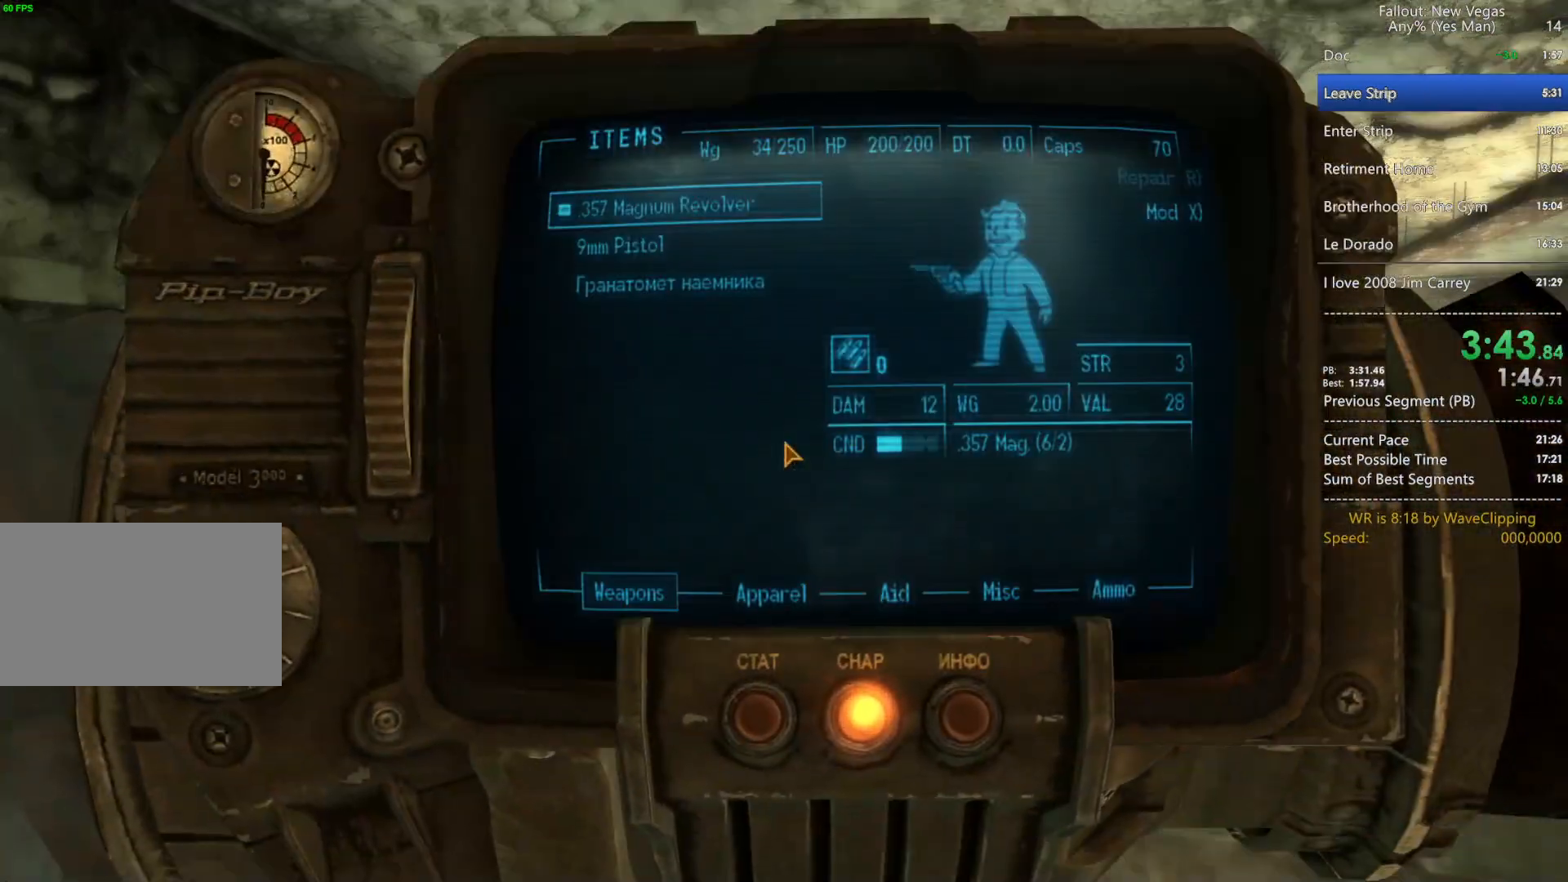
{"keys": ["w"], "mouse": [], "mouse_move": "still", "events": [[250, "tab", "down"], [300, "tab", "up"]]}
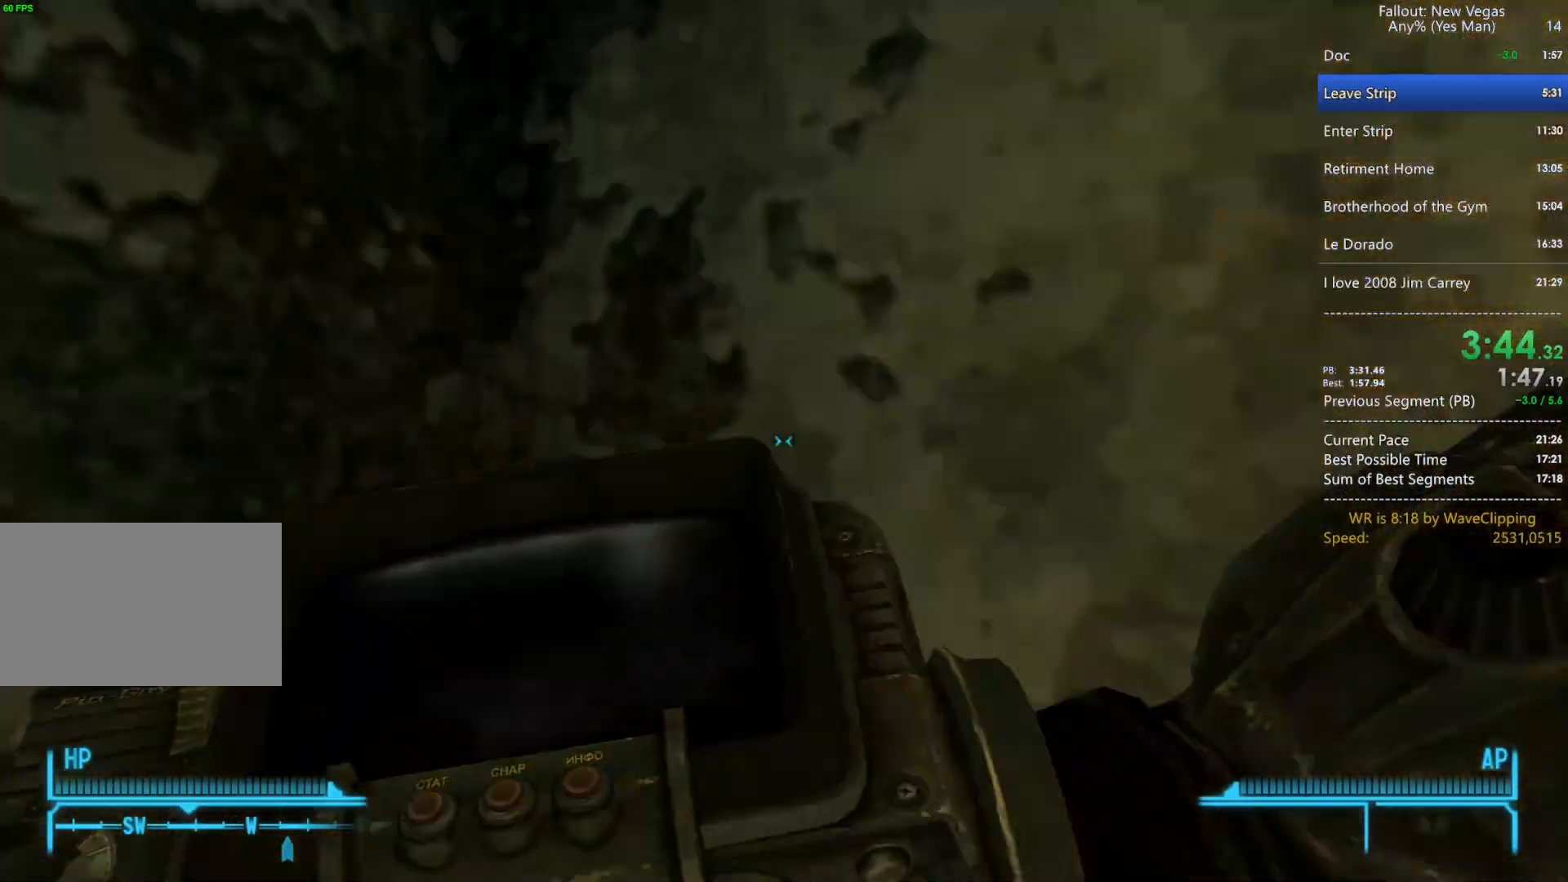
{"keys": ["w"], "mouse": [], "mouse_move": "still", "events": [[267, "w", "up"], [500, "w", "down"]]}
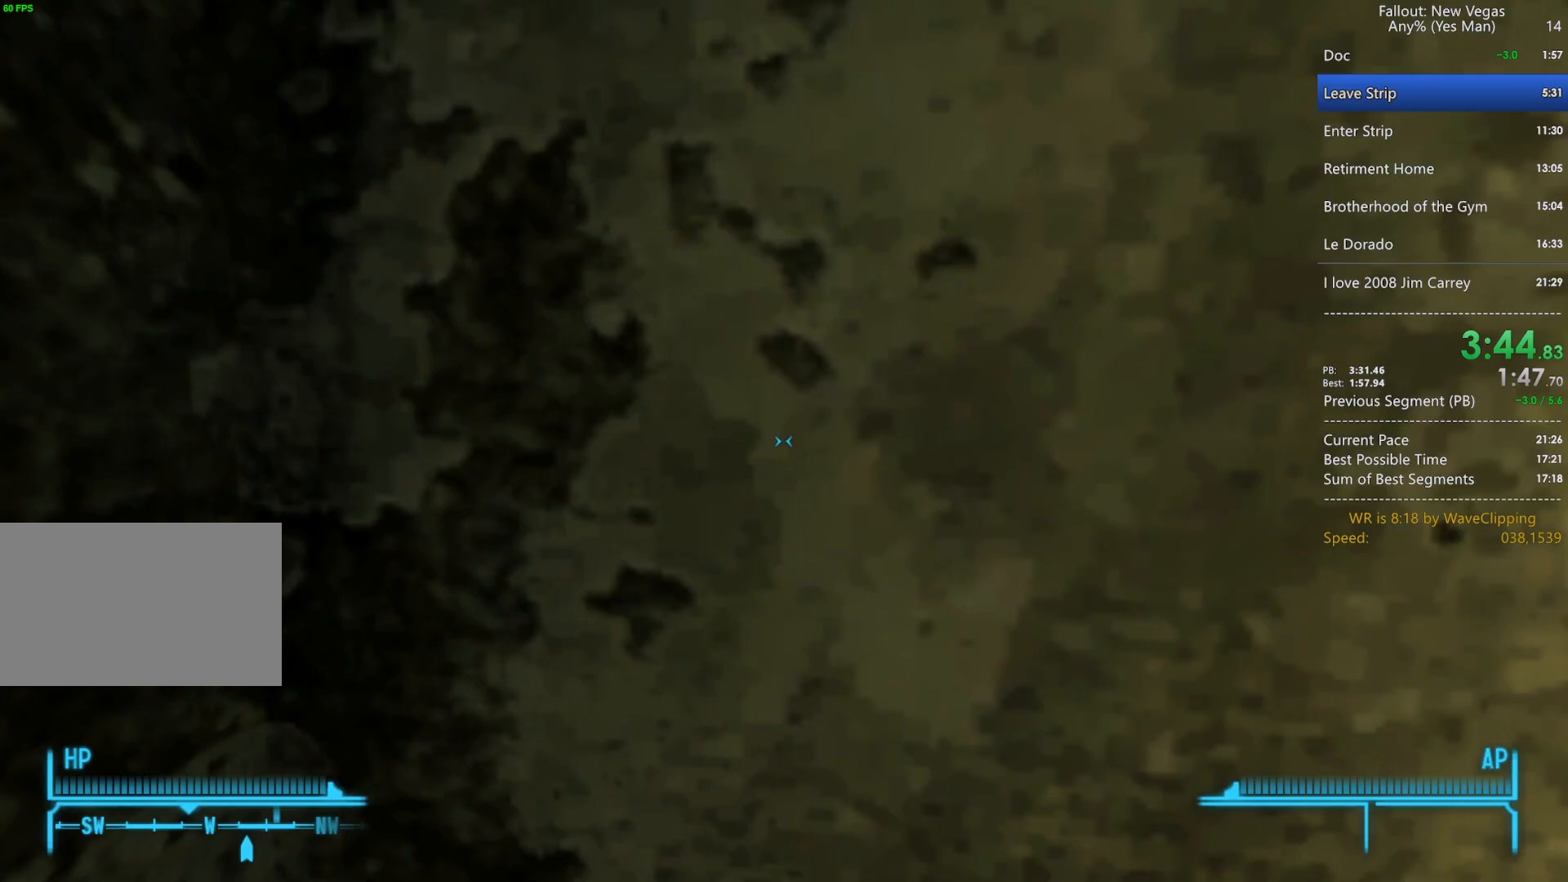
{"keys": ["w"], "mouse": [], "mouse_move": "still", "events": [[150, "g", "down"], [150, "q", "down"], [233, "g", "up"], [283, "q", "up"]]}
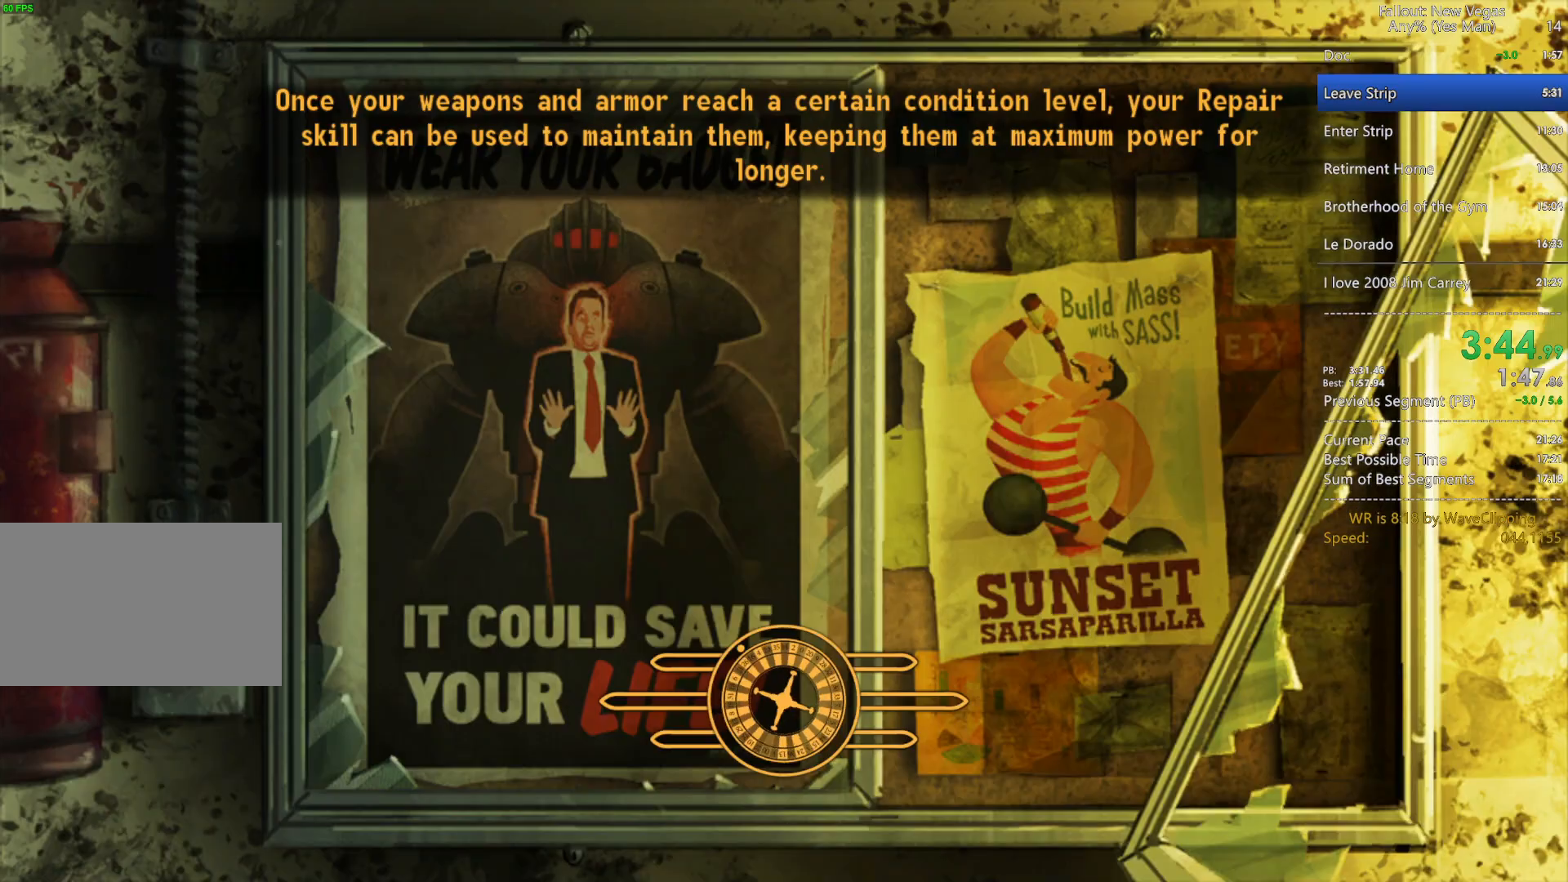
{"keys": ["w"], "mouse": [], "mouse_move": "still", "events": [[117, "q", "down"], [217, "g", "down"], [217, "q", "up"], [250, "g", "up"]]}
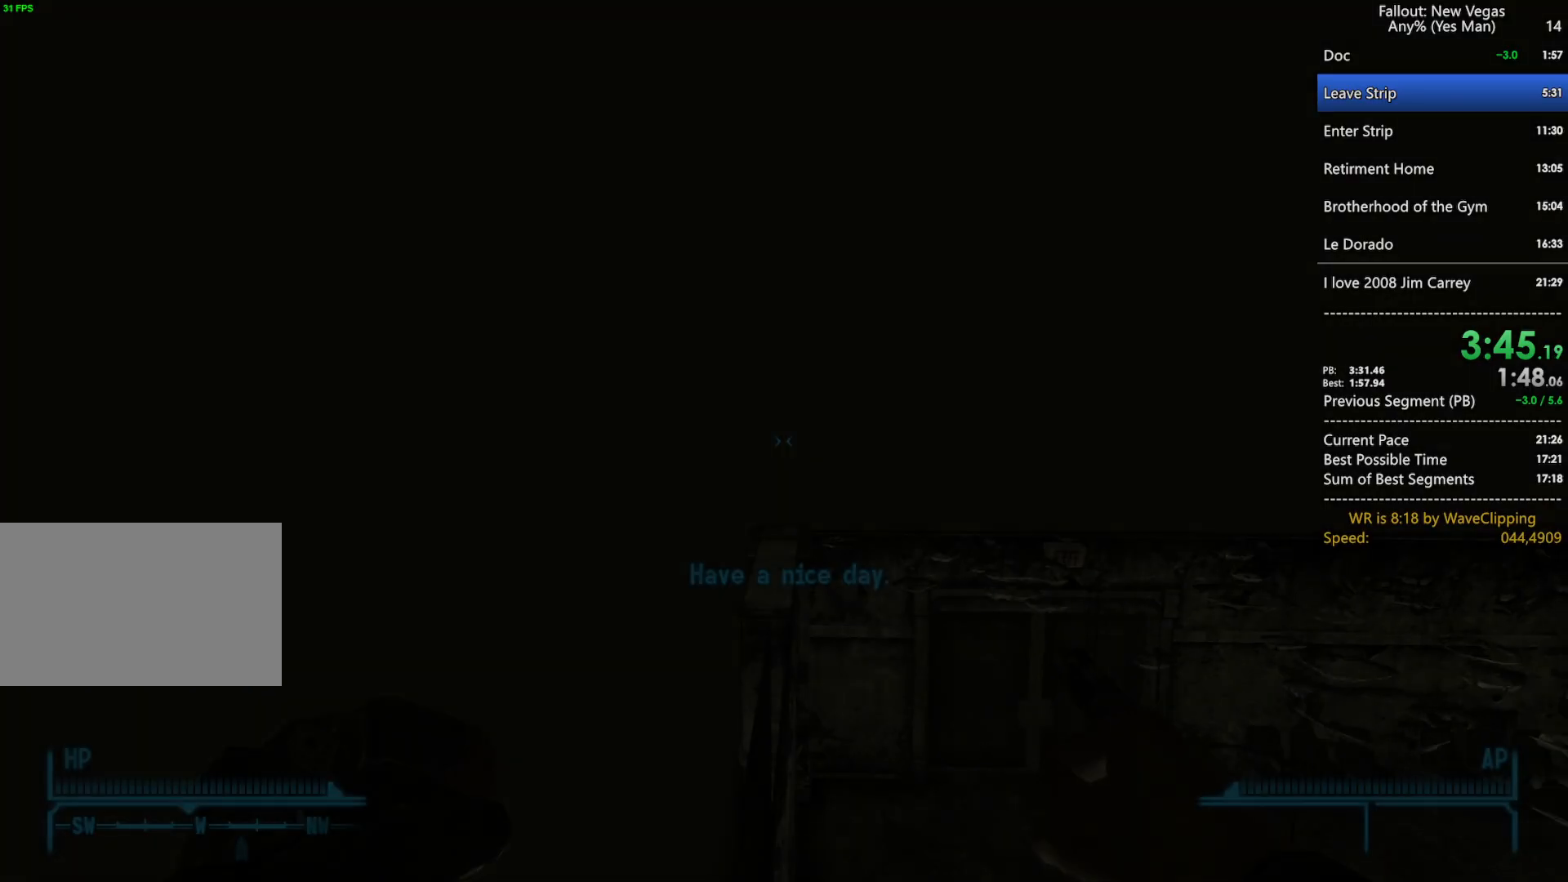
{"keys": ["w"], "mouse": [], "mouse_move": "still", "events": []}
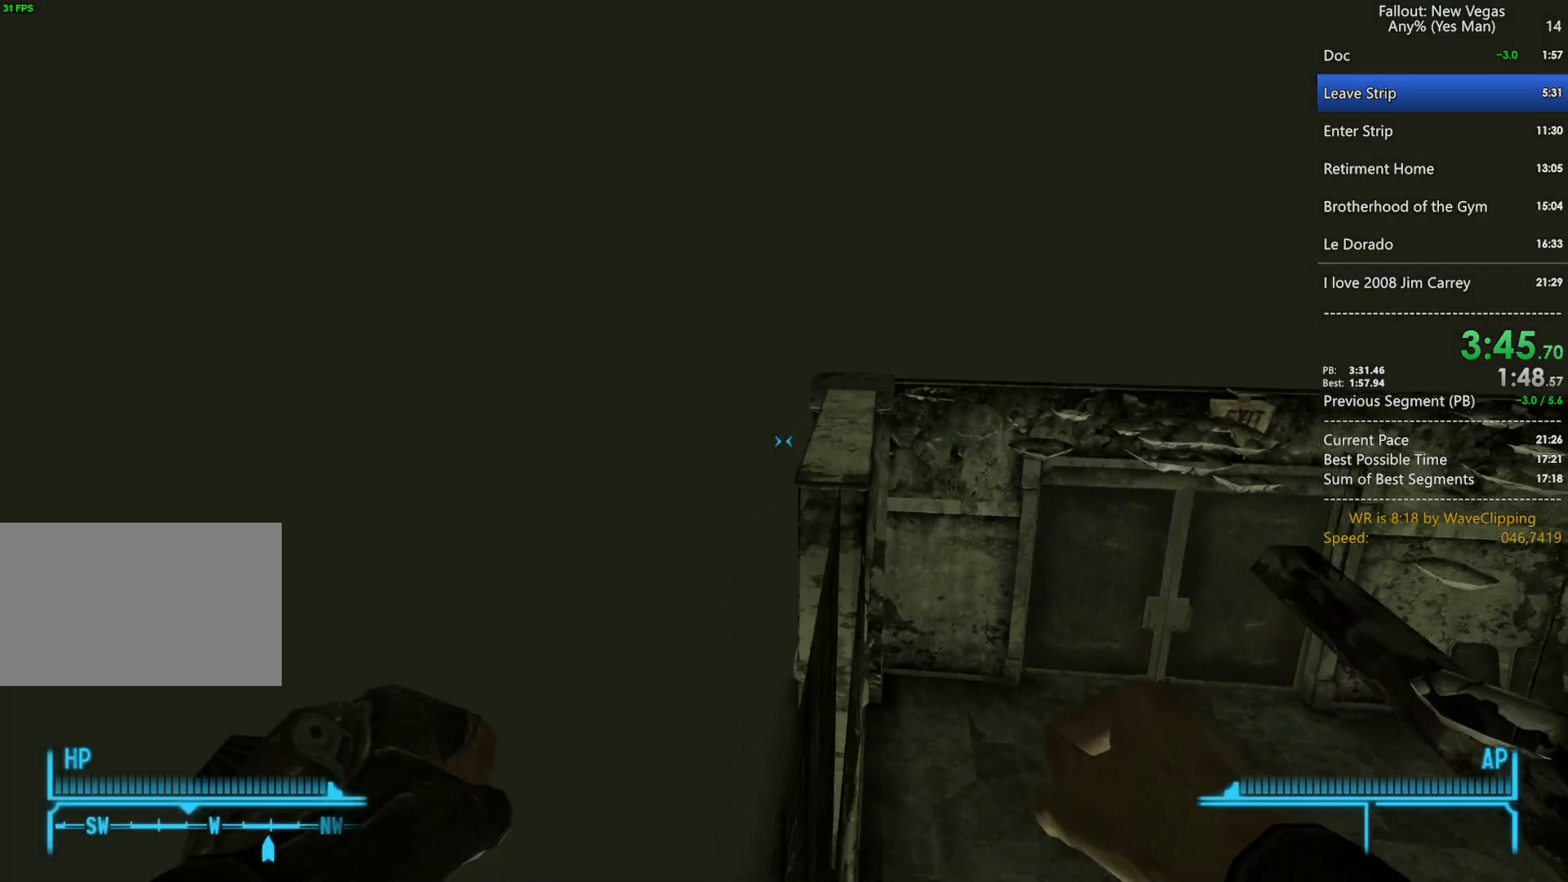
{"keys": ["w"], "mouse": [], "mouse_move": "still", "events": [[200, "w", "up"], [250, "space", "down"], [250, "w", "down"], [333, "space", "up"]]}
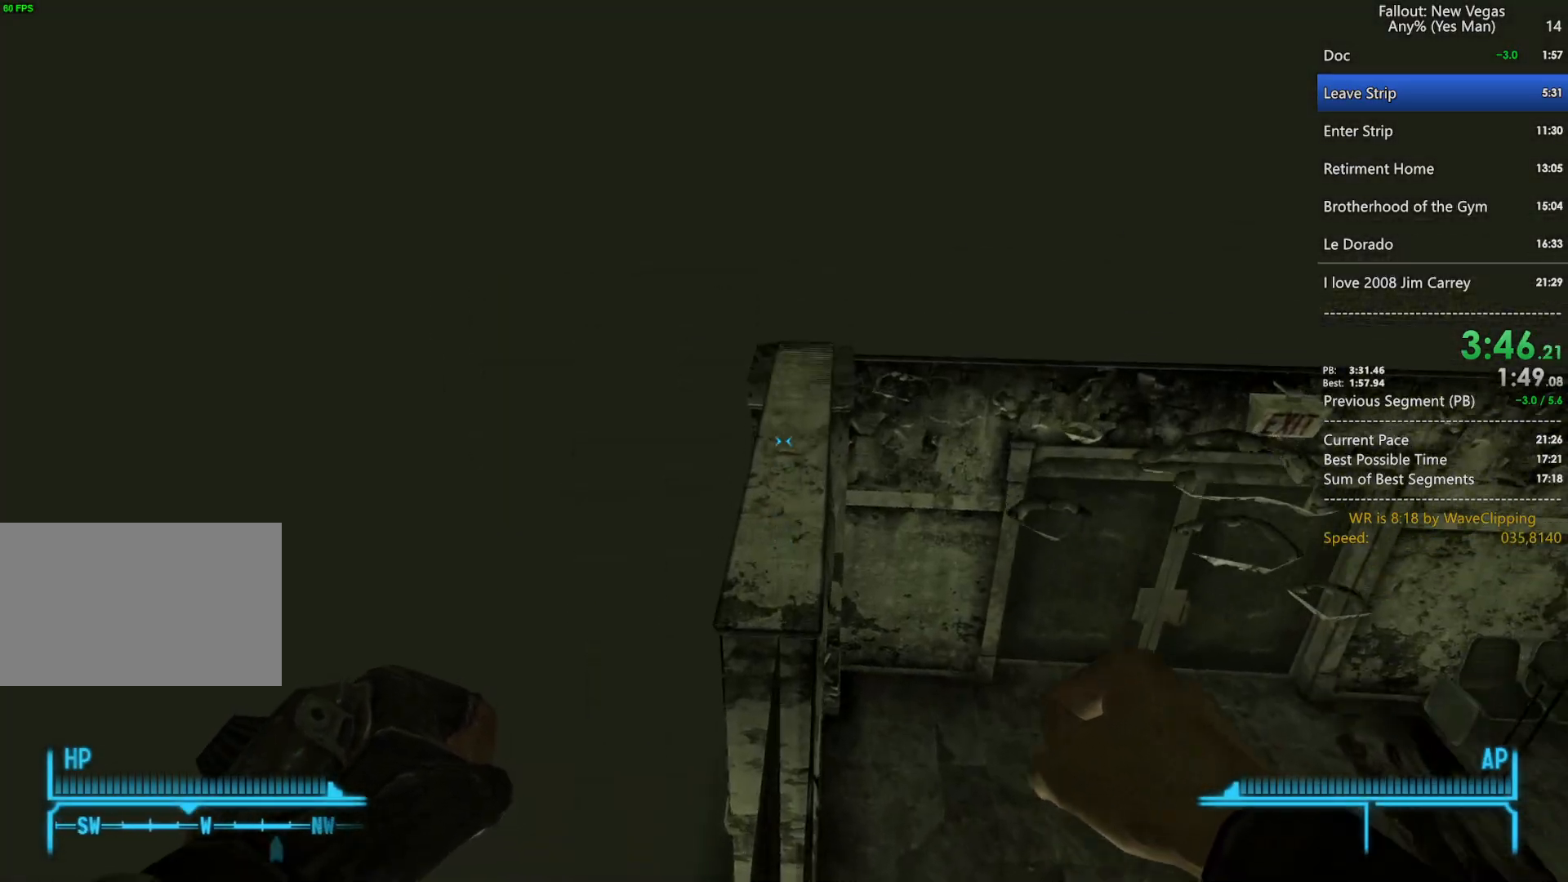
{"keys": ["w"], "mouse": [], "mouse_move": "still", "events": []}
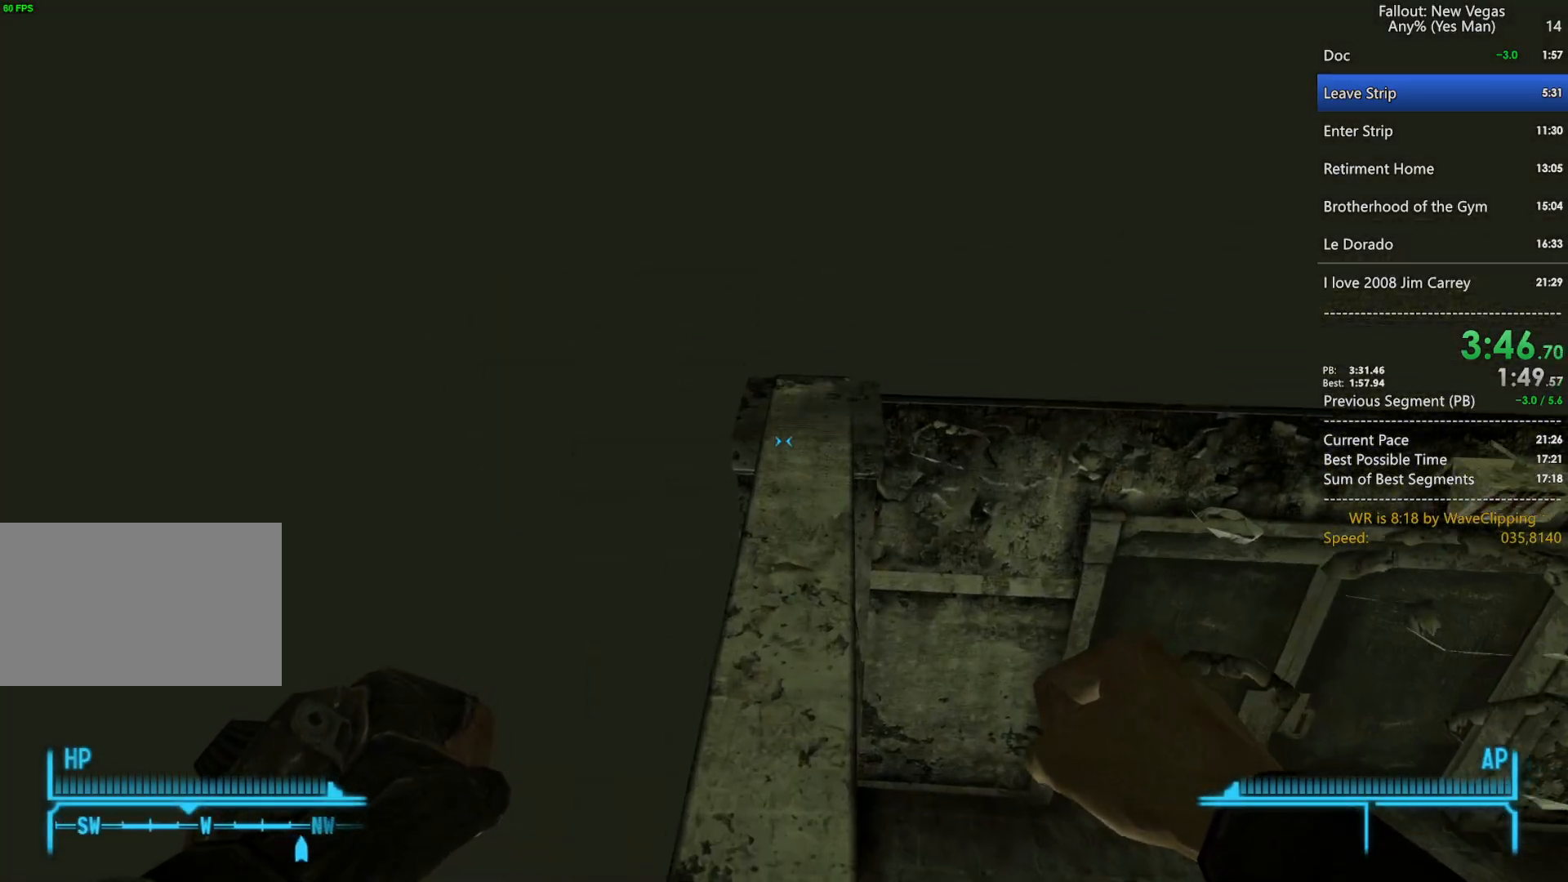
{"keys": ["w"], "mouse": [], "mouse_move": "still", "events": [[133, "w", "up"], [183, "space", "down"], [233, "w", "down"], [267, "space", "up"]]}
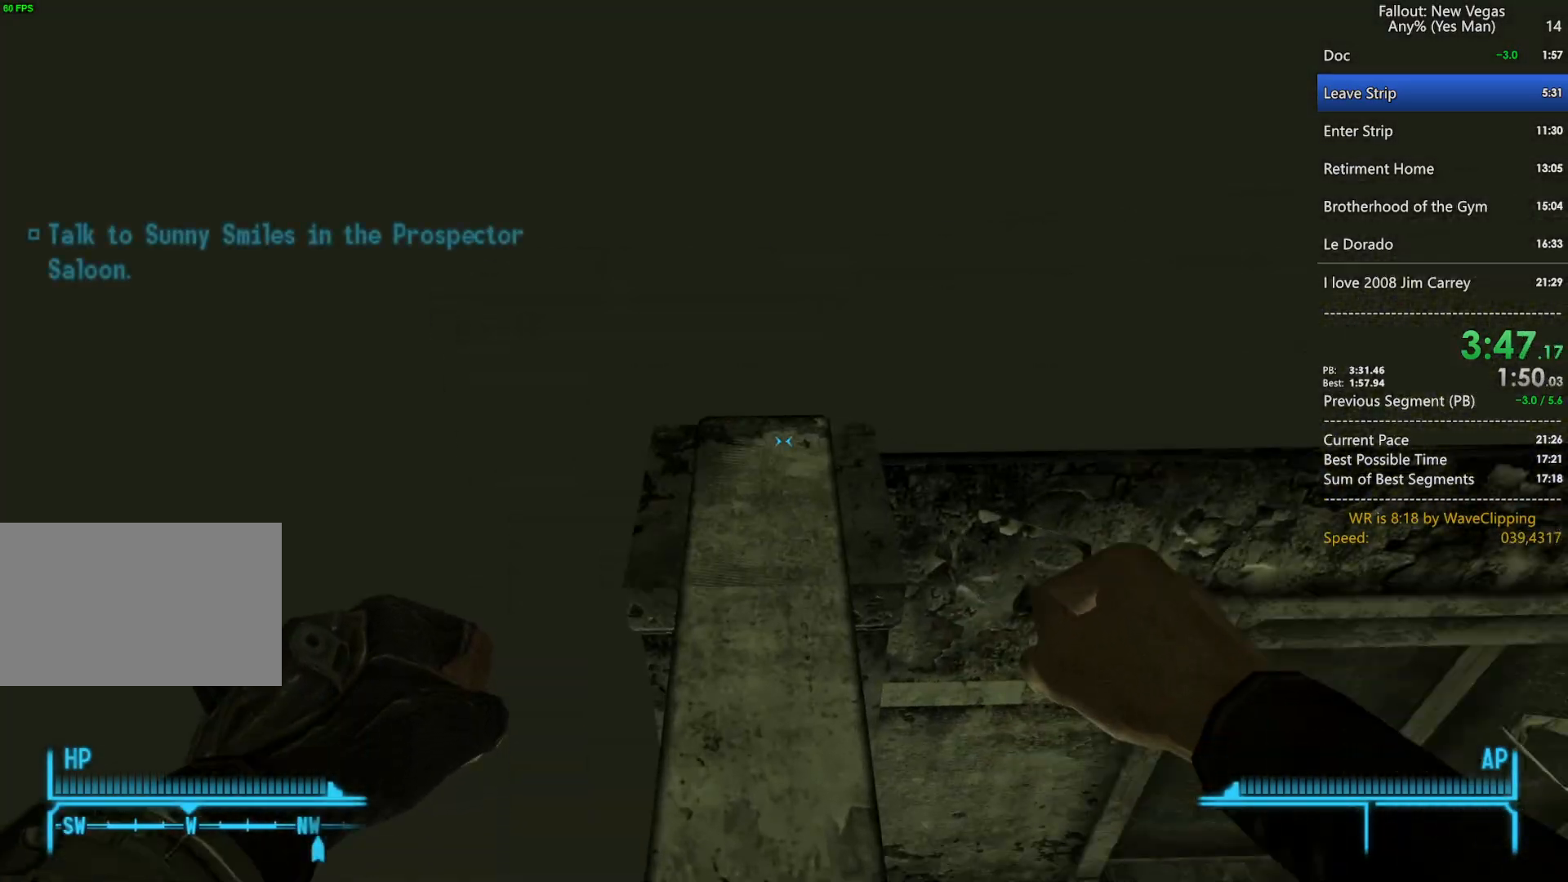
{"keys": ["a", "w"], "mouse": [], "mouse_move": "still", "events": [[200, "a", "down"]]}
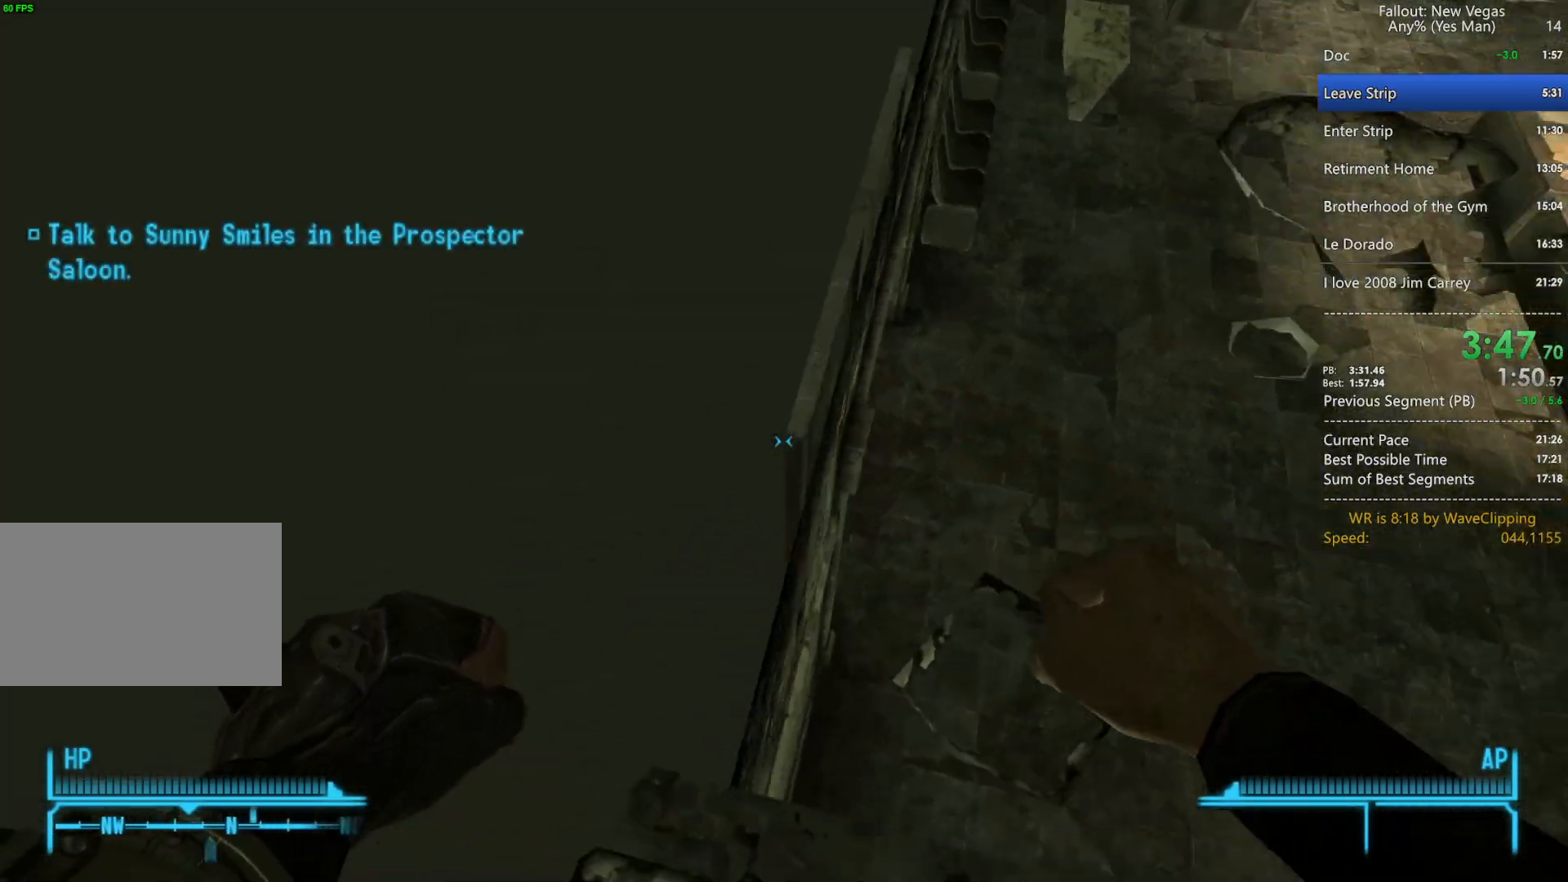
{"keys": ["a"], "mouse": [], "mouse_move": "still", "events": [[400, "e", "down"], [450, "e", "up"], [483, "w", "up"]]}
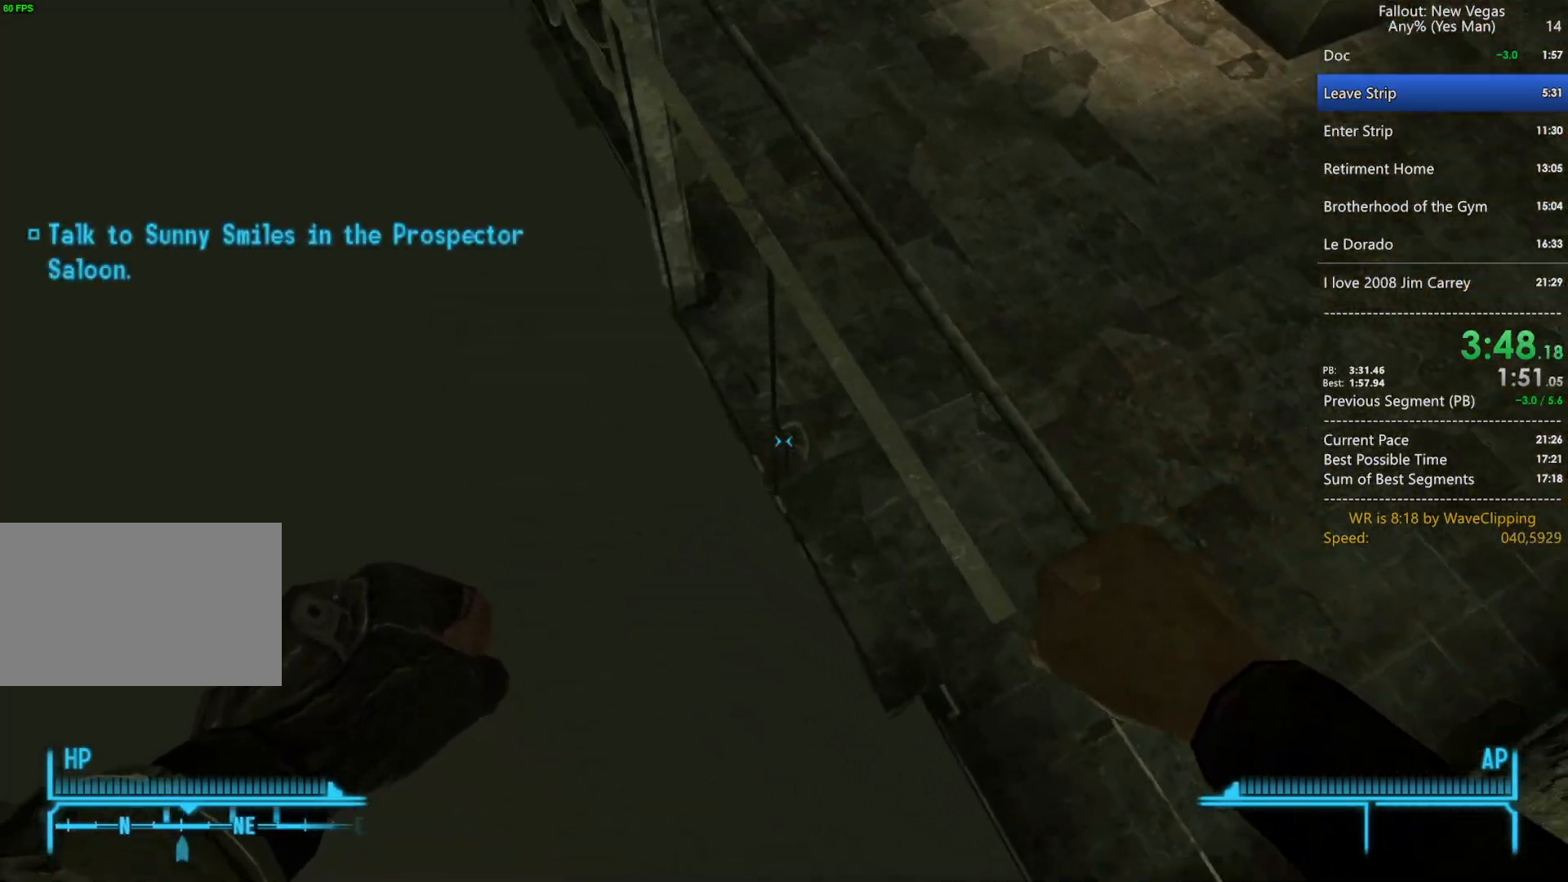
{"keys": [], "mouse": [], "mouse_move": "still", "events": [[33, "e", "down"], [83, "a", "up"], [133, "e", "up"], [183, "e", "down"], [183, "w", "down"], [267, "e", "up"], [267, "w", "up"], [367, "e", "down"], [467, "e", "up"]]}
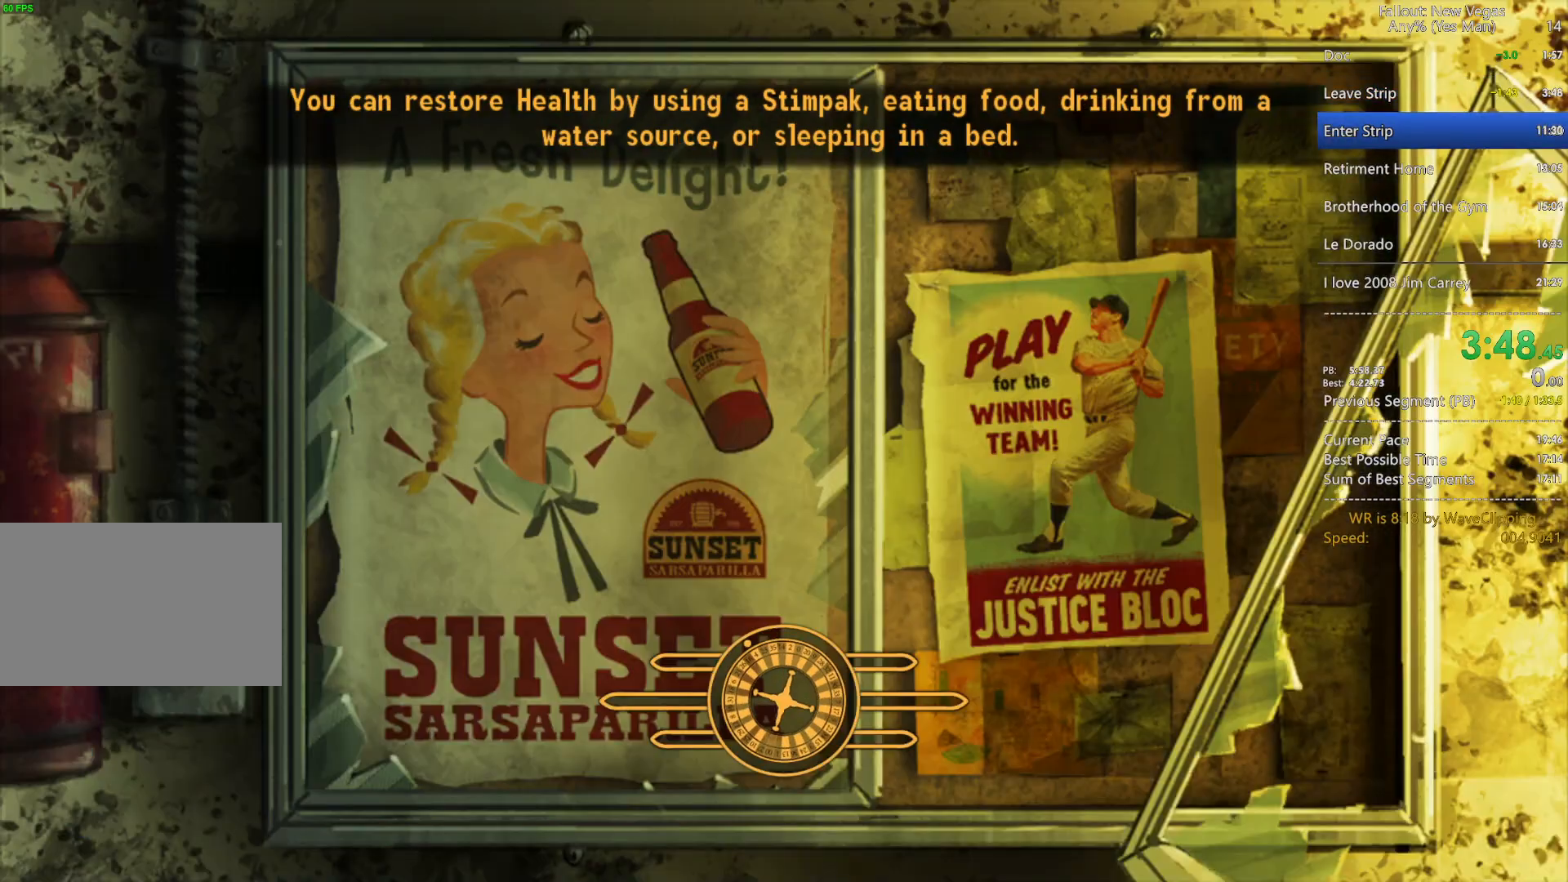
{"keys": [], "mouse": [], "mouse_move": "still", "events": []}
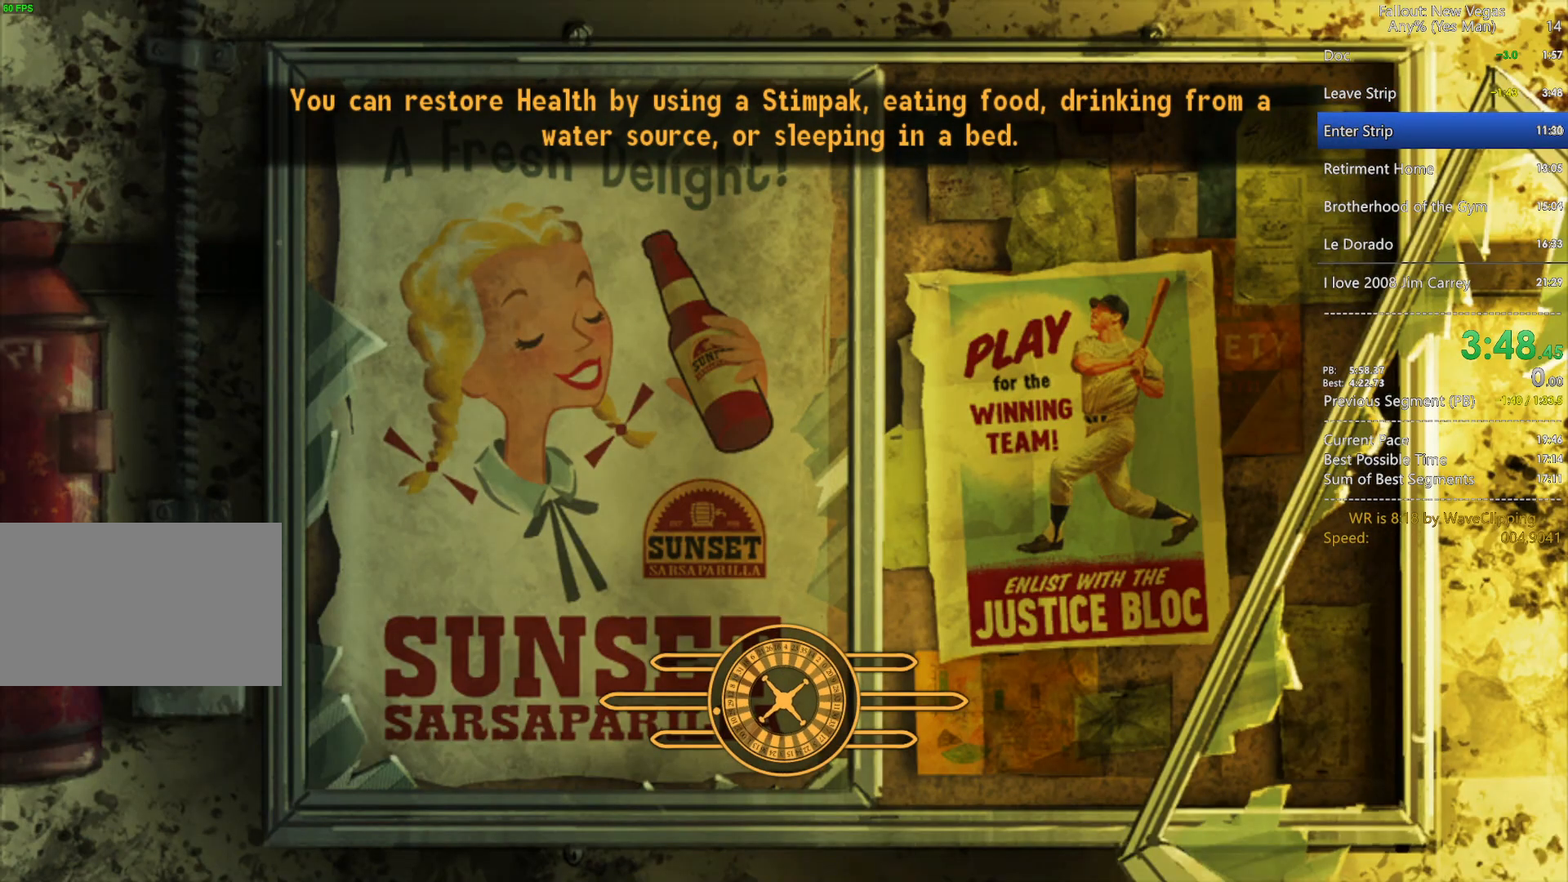
{"keys": ["w"], "mouse": [], "mouse_move": "still", "events": [[67, "w", "down"], [217, "w", "up"], [450, "w", "down"]]}
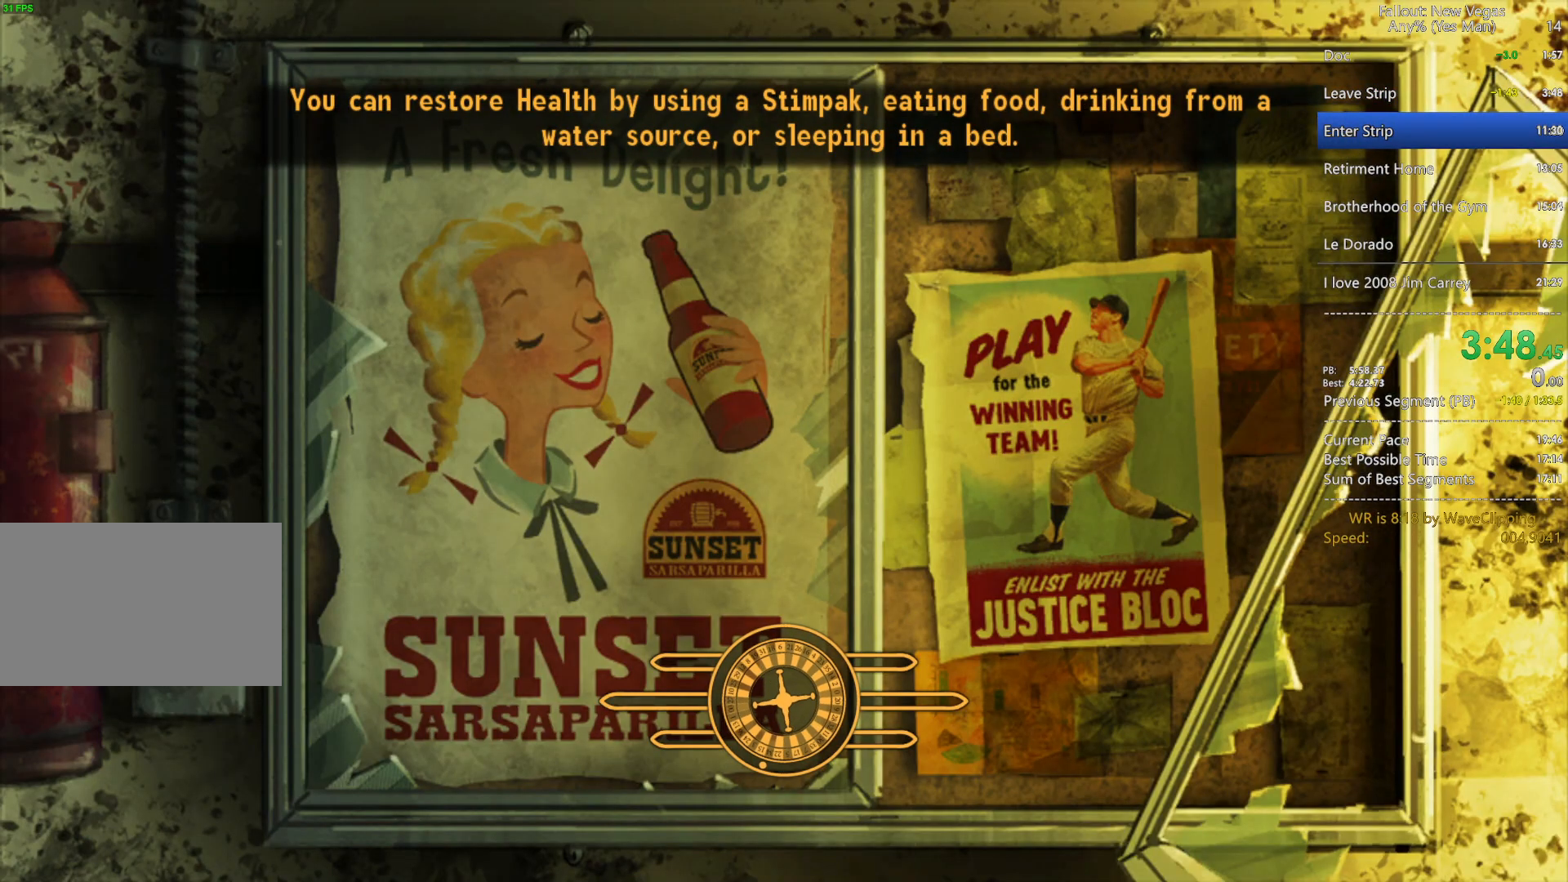
{"keys": ["w"], "mouse": [], "mouse_move": "still", "events": []}
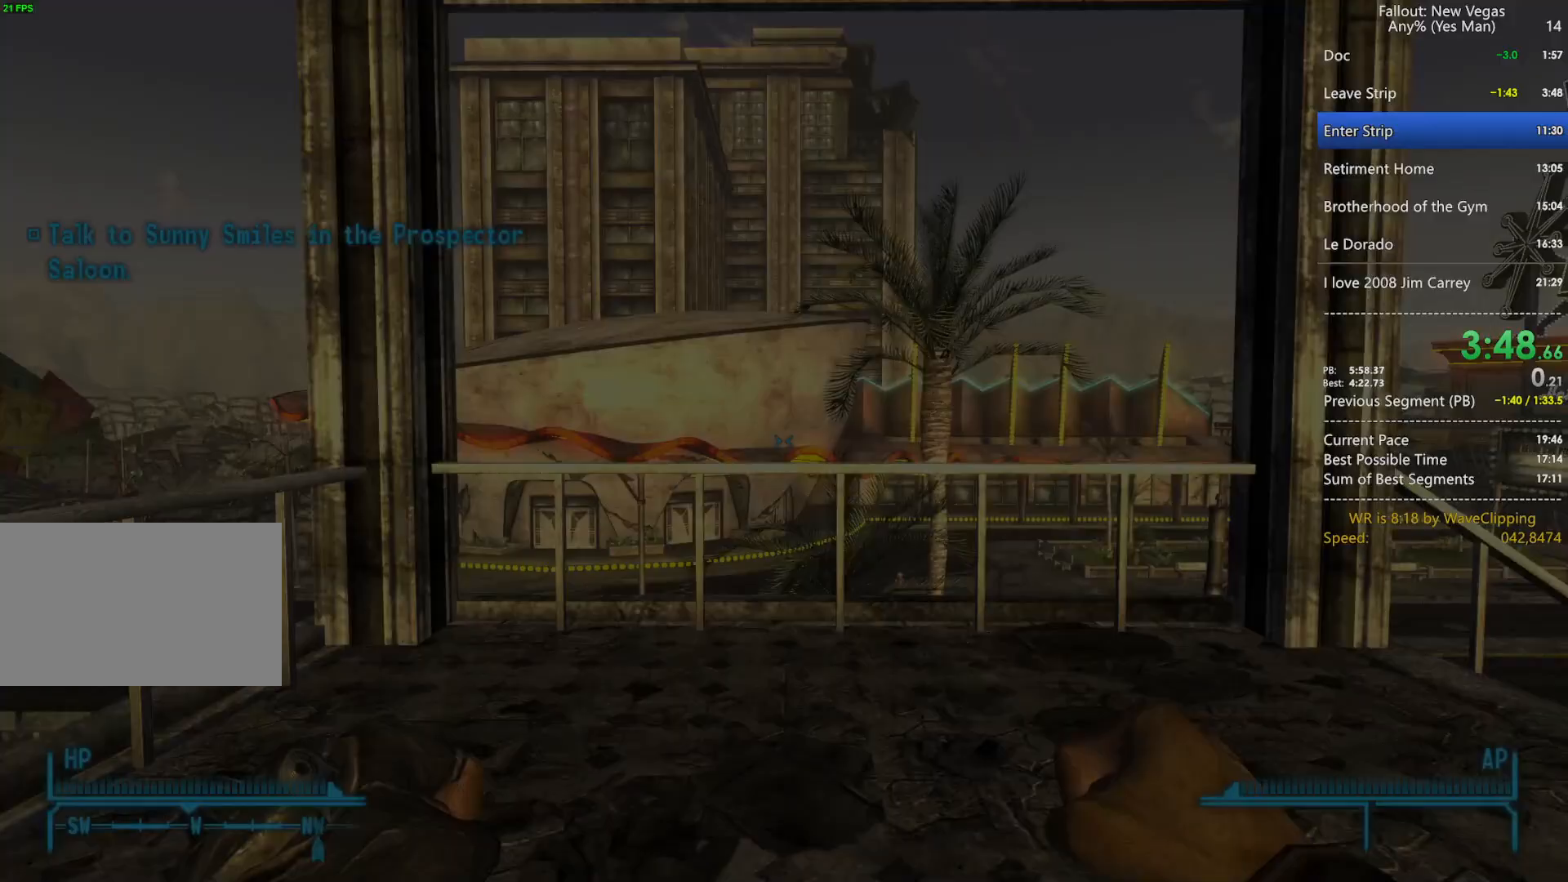
{"keys": ["w"], "mouse": [], "mouse_move": "still", "events": [[150, "mouse_left", "down"], [283, "mouse_left", "up"]]}
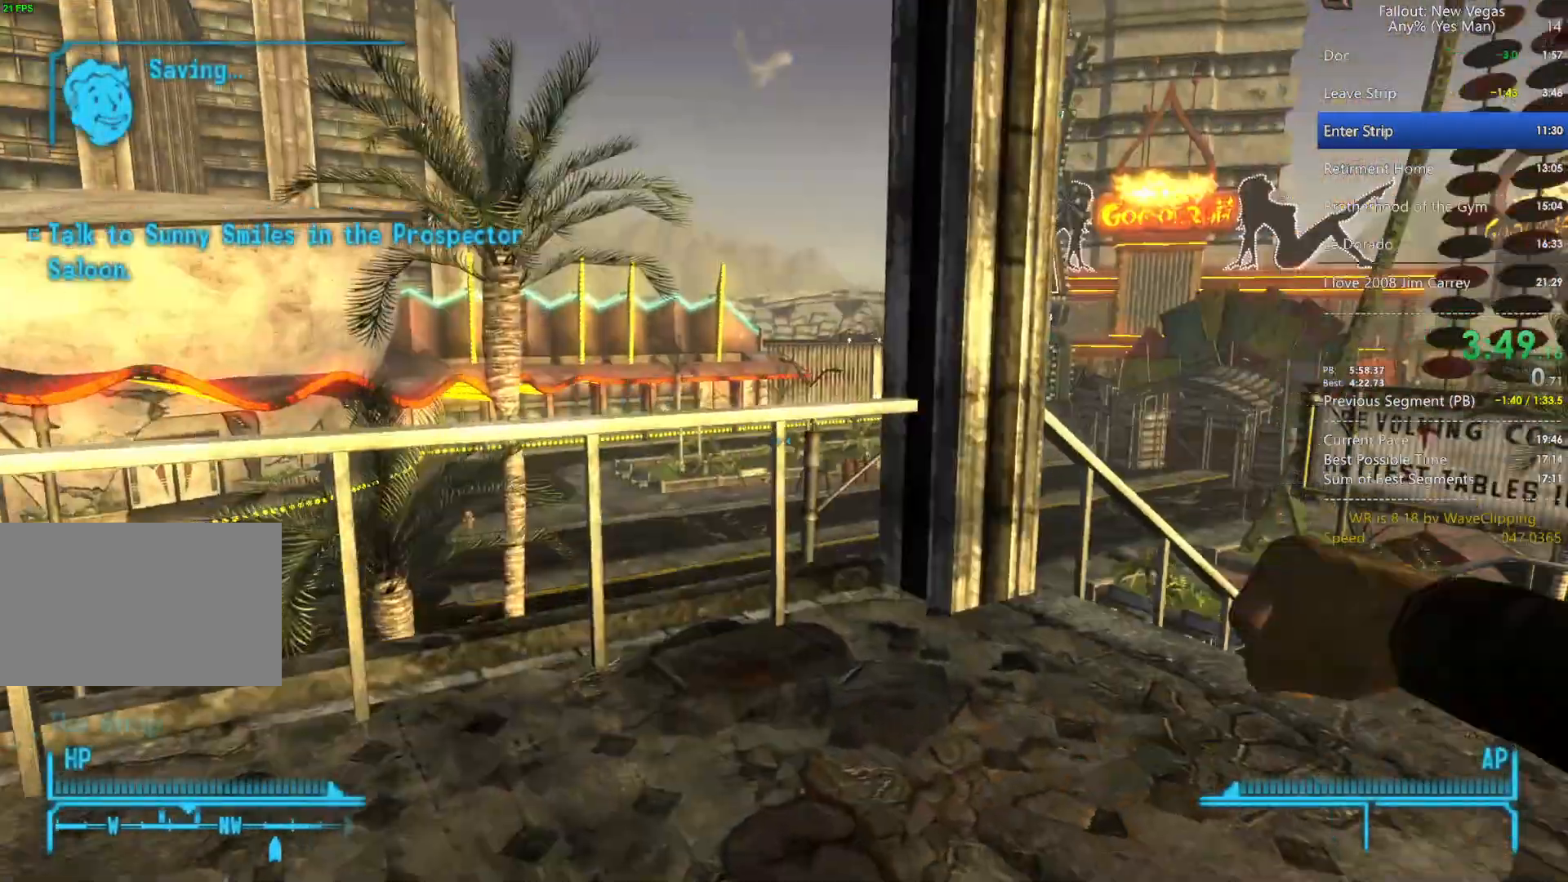
{"keys": ["w"], "mouse": [], "mouse_move": "right", "events": []}
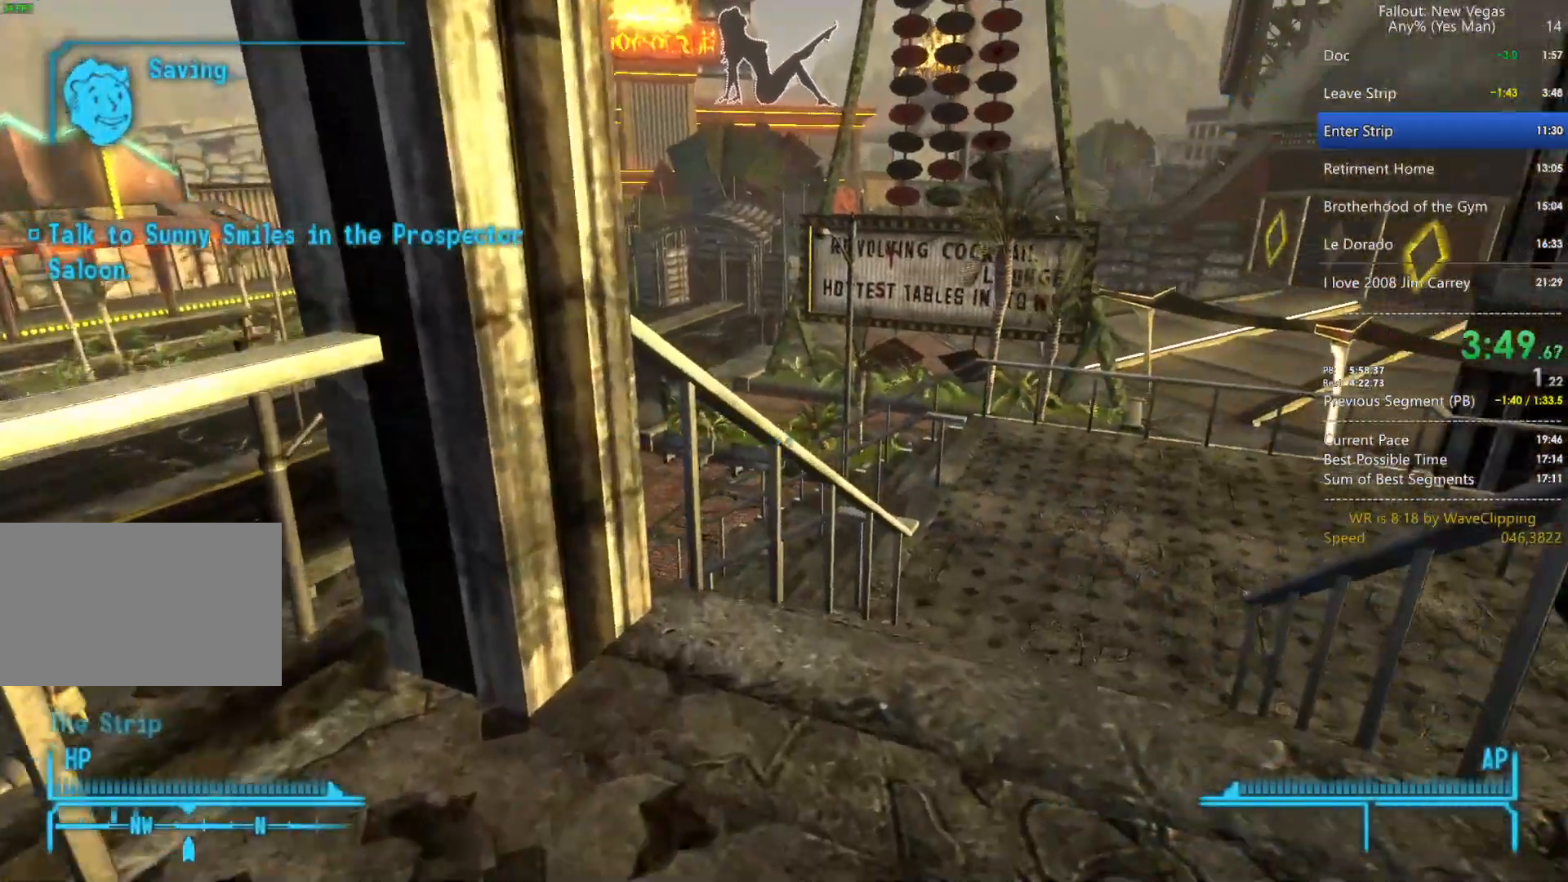
{"keys": ["w"], "mouse": ["left"], "mouse_move": "still", "events": [[233, "space", "down"], [317, "mouse_left", "down"], [317, "space", "up"], [467, "mouse_left", "up"], [500, "mouse_left", "down"]]}
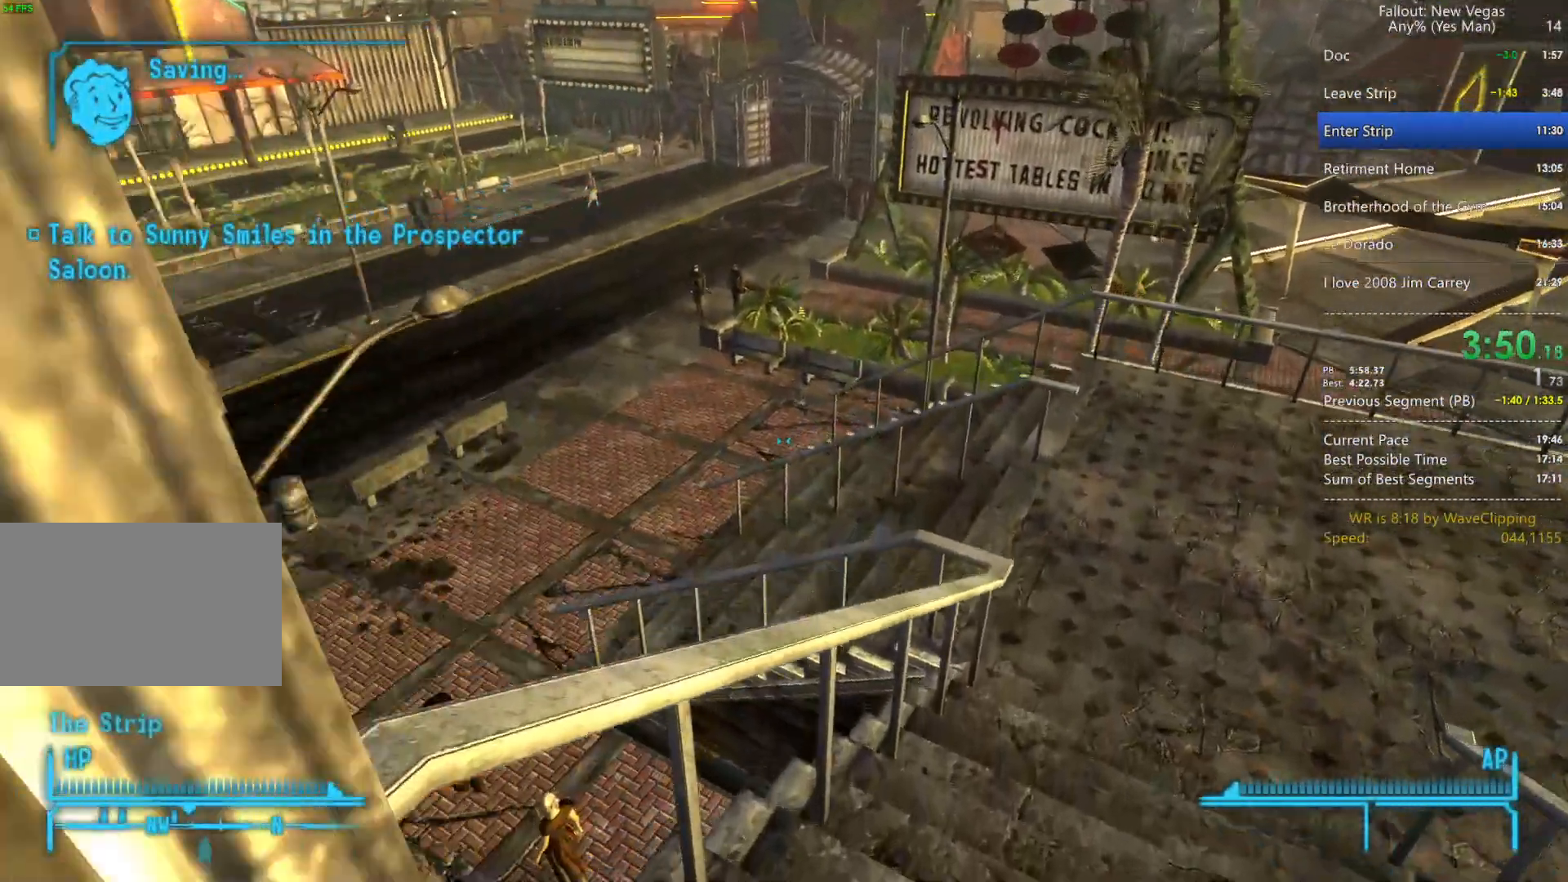
{"keys": ["d", "w"], "mouse": [], "mouse_move": "left", "events": [[150, "mouse_left", "up"], [483, "d", "down"]]}
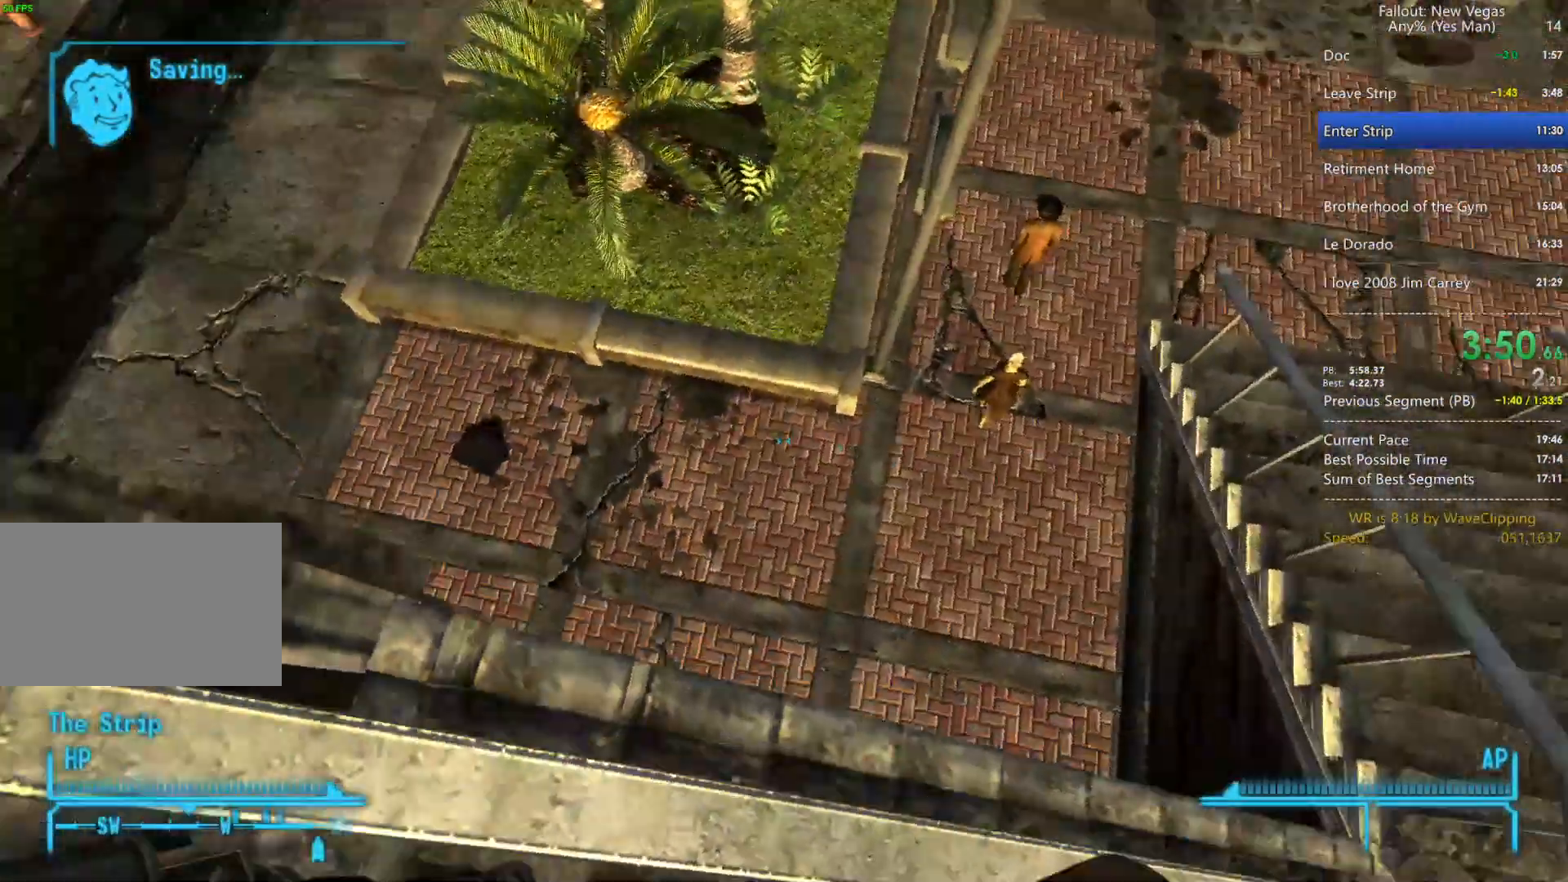
{"keys": ["w"], "mouse": [], "mouse_move": "still", "events": [[217, "d", "up"], [250, "1", "down"], [400, "1", "up"], [400, "mouse_left", "down"], [483, "mouse_left", "up"]]}
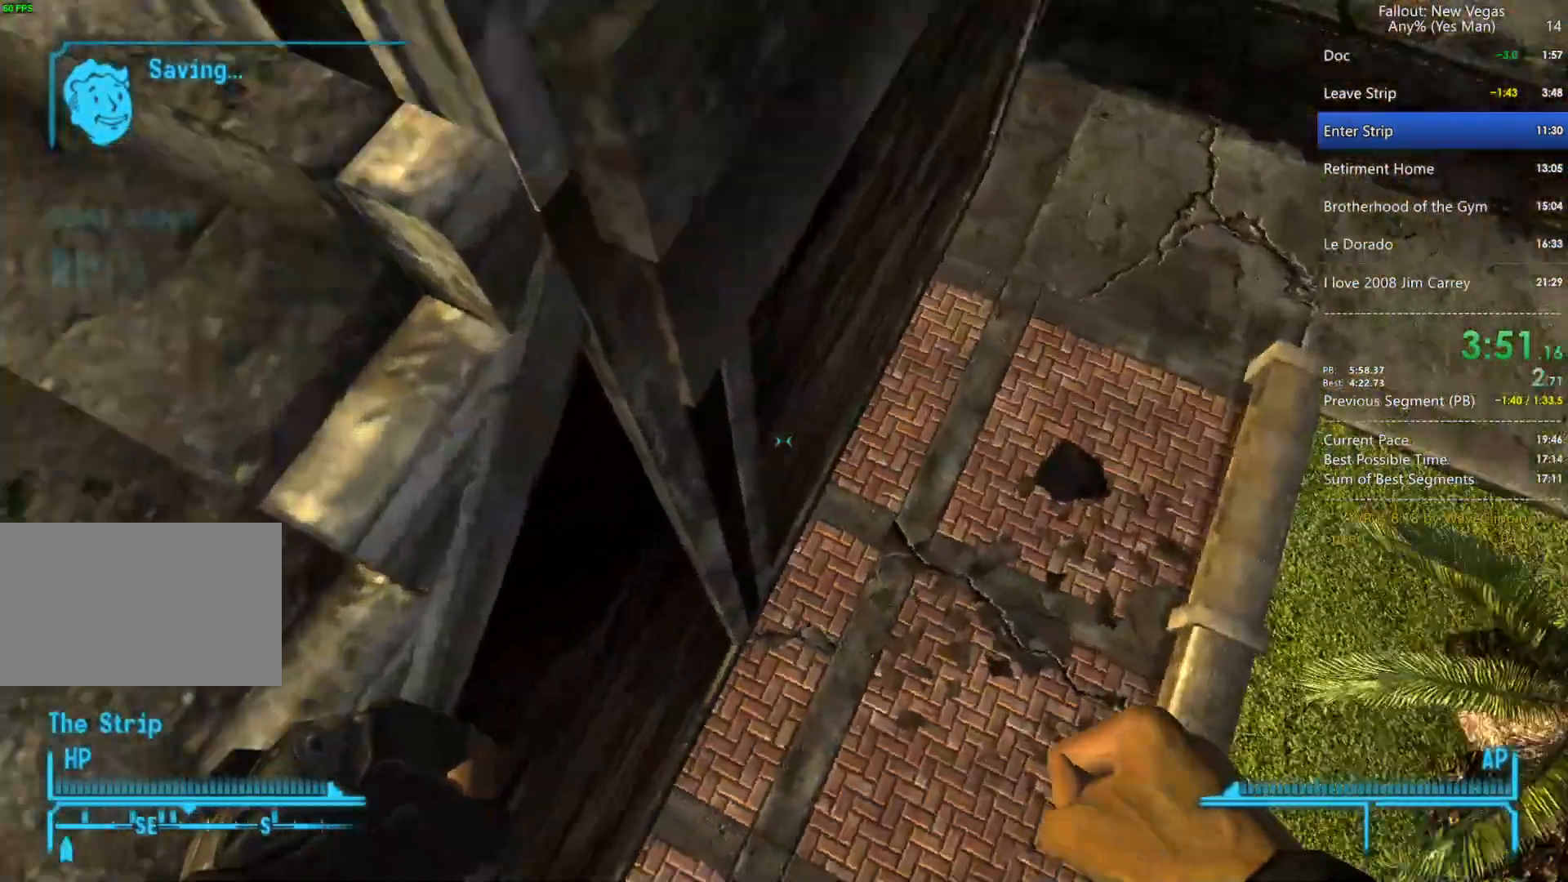
{"keys": [], "mouse": [], "mouse_move": "still", "events": [[83, "mouse_left", "down"], [183, "mouse_left", "up"], [283, "mouse_left", "down"], [367, "mouse_left", "up"], [417, "w", "up"]]}
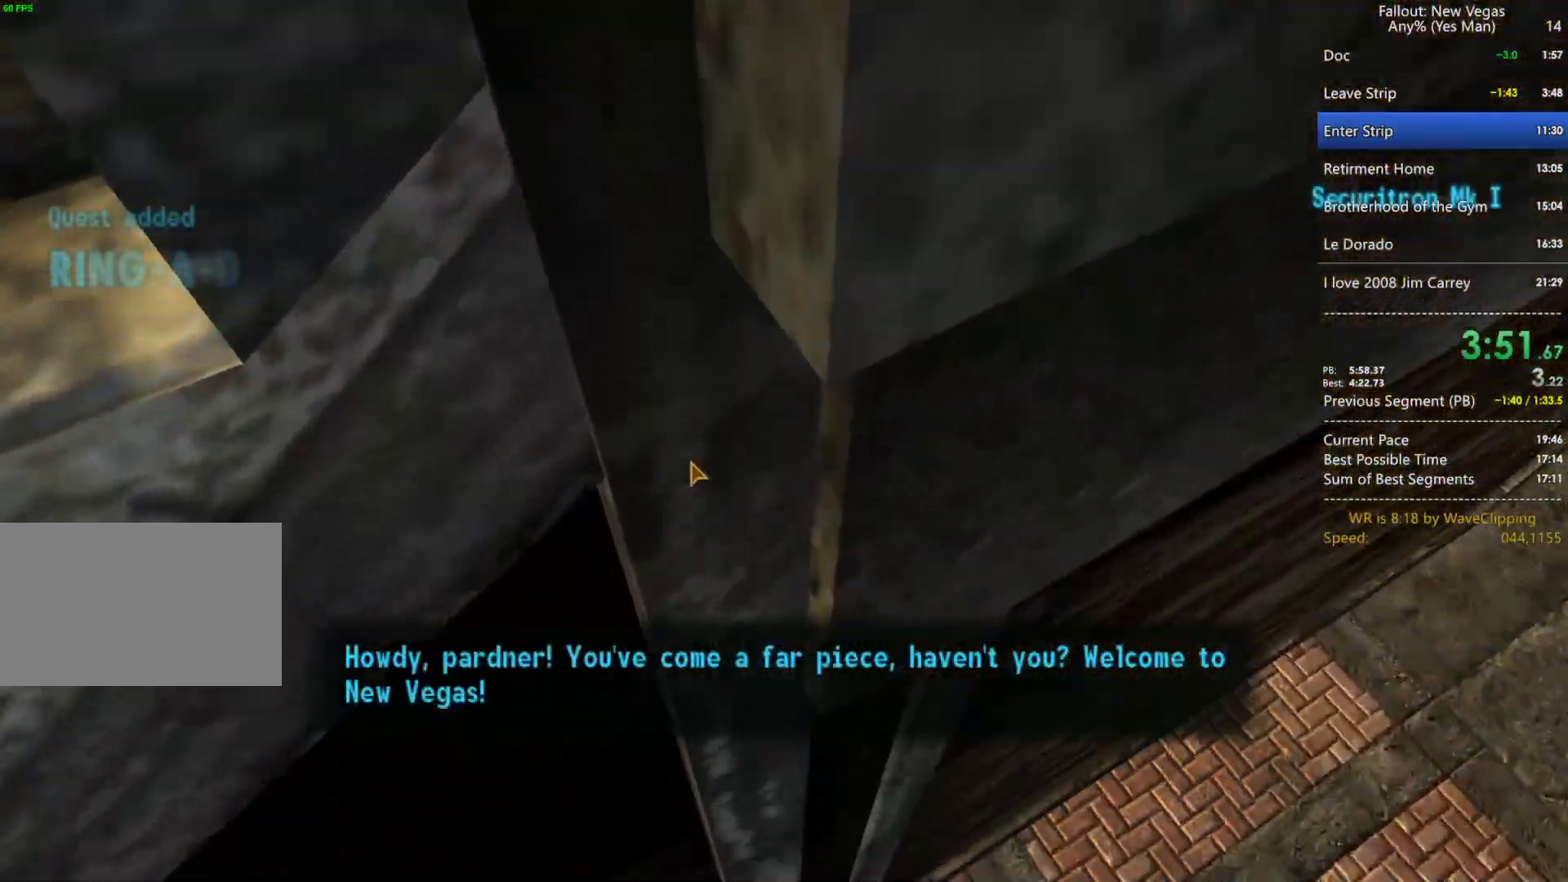
{"keys": [], "mouse": ["left"], "mouse_move": "still", "events": [[100, "mouse_left", "down"], [200, "mouse_left", "up"], [283, "mouse_left", "down"], [333, "mouse_left", "up"], [433, "mouse_left", "down"]]}
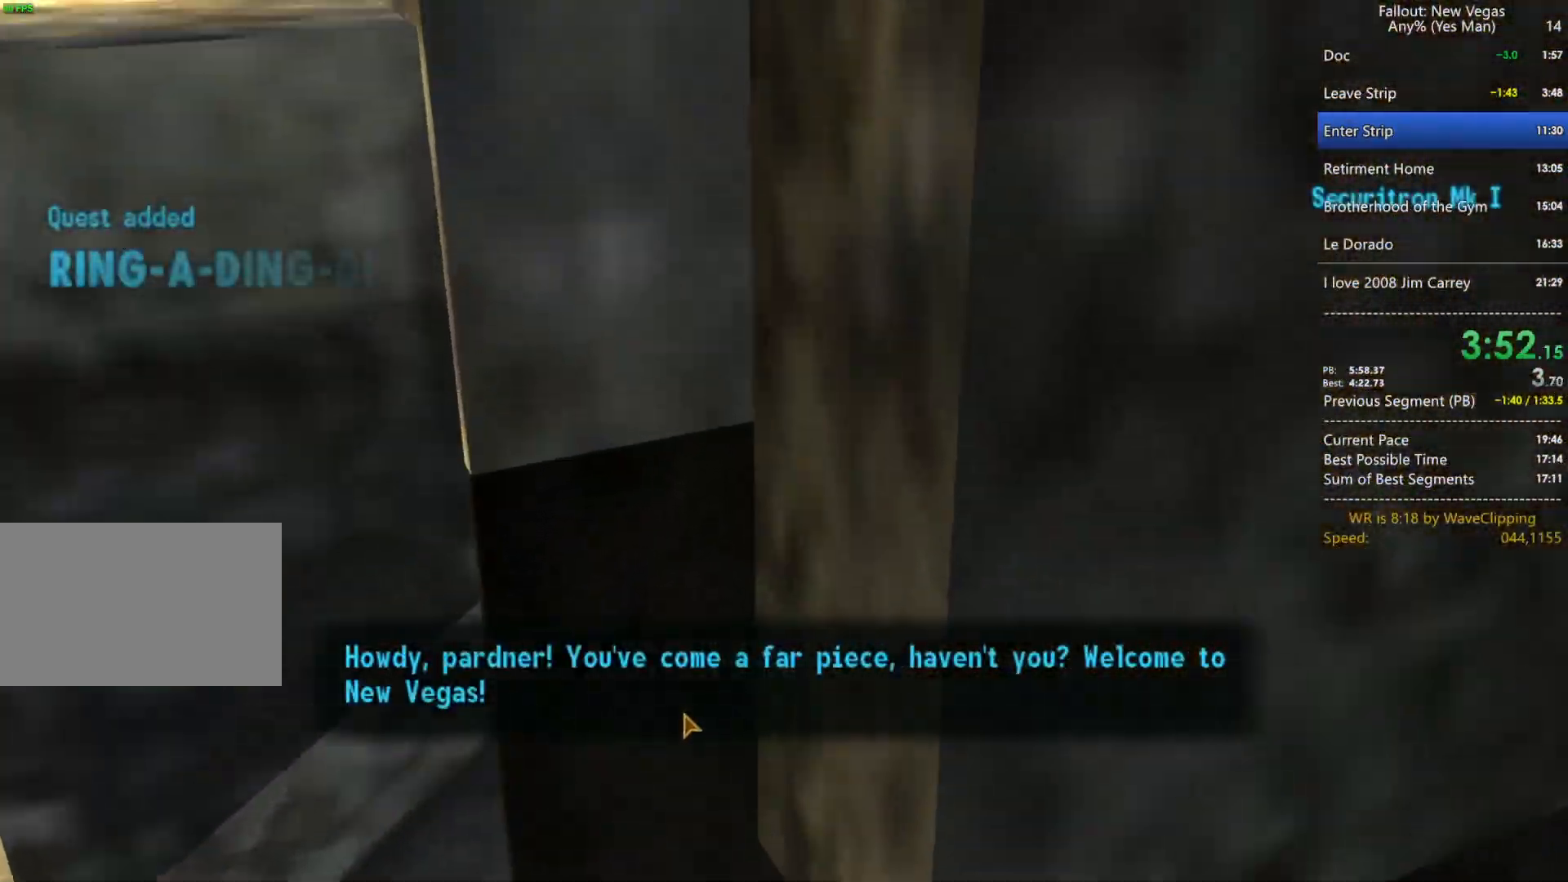
{"keys": [], "mouse": ["left"], "mouse_move": "still", "events": [[17, "mouse_left", "up"], [117, "mouse_left", "down"], [217, "mouse_left", "up"], [300, "mouse_left", "down"], [400, "mouse_left", "up"], [450, "mouse_left", "down"]]}
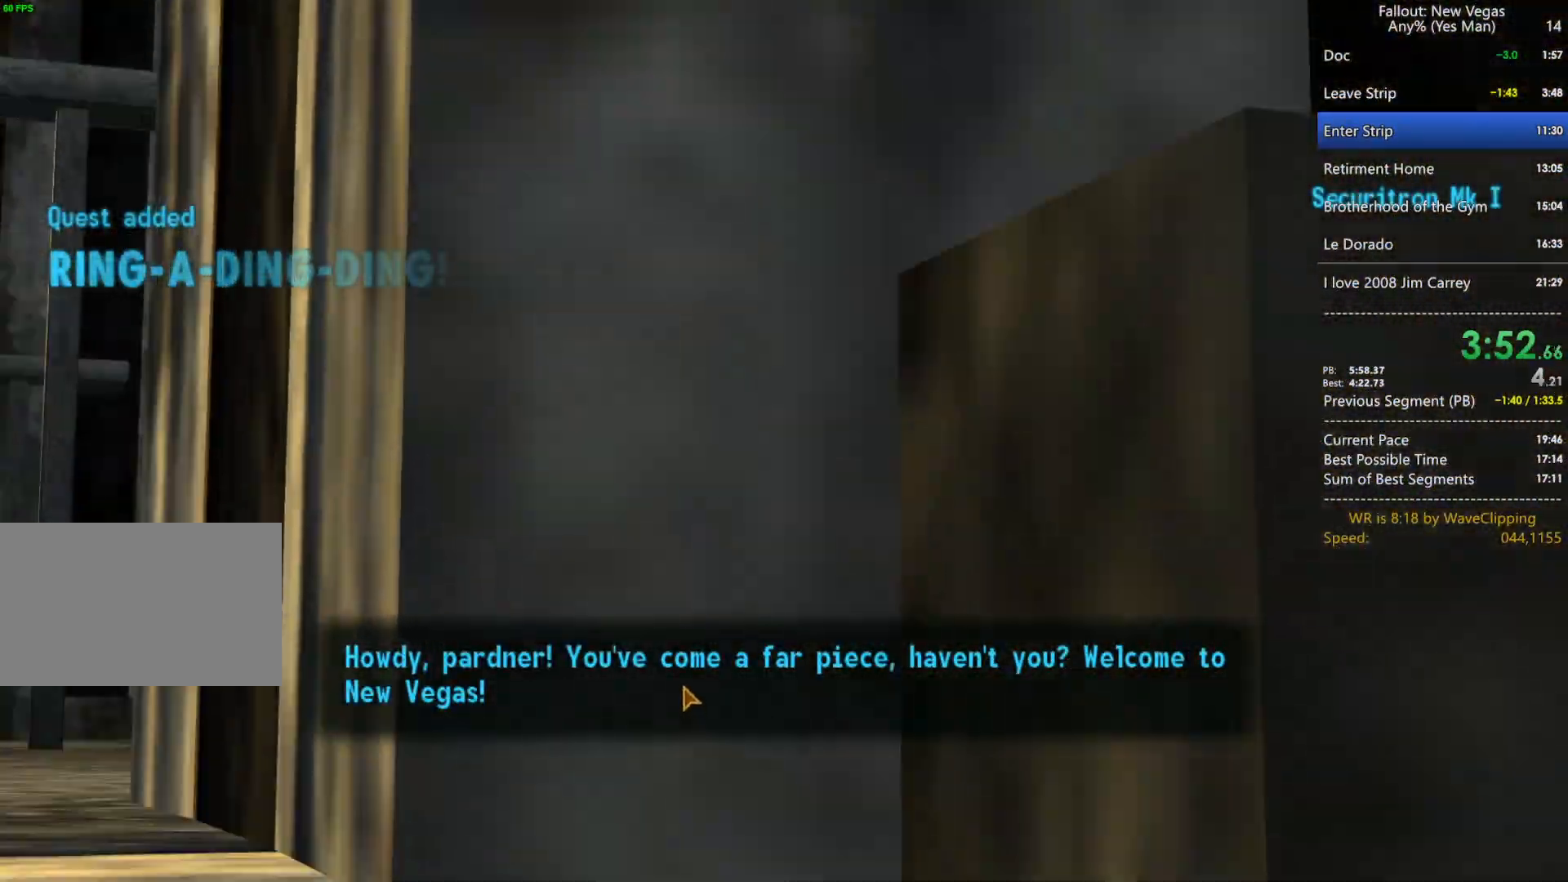
{"keys": [], "mouse": ["left"], "mouse_move": "still", "events": [[83, "mouse_left", "up"], [133, "mouse_left", "down"], [233, "mouse_left", "up"], [317, "mouse_left", "down"], [417, "mouse_left", "up"], [467, "mouse_left", "down"]]}
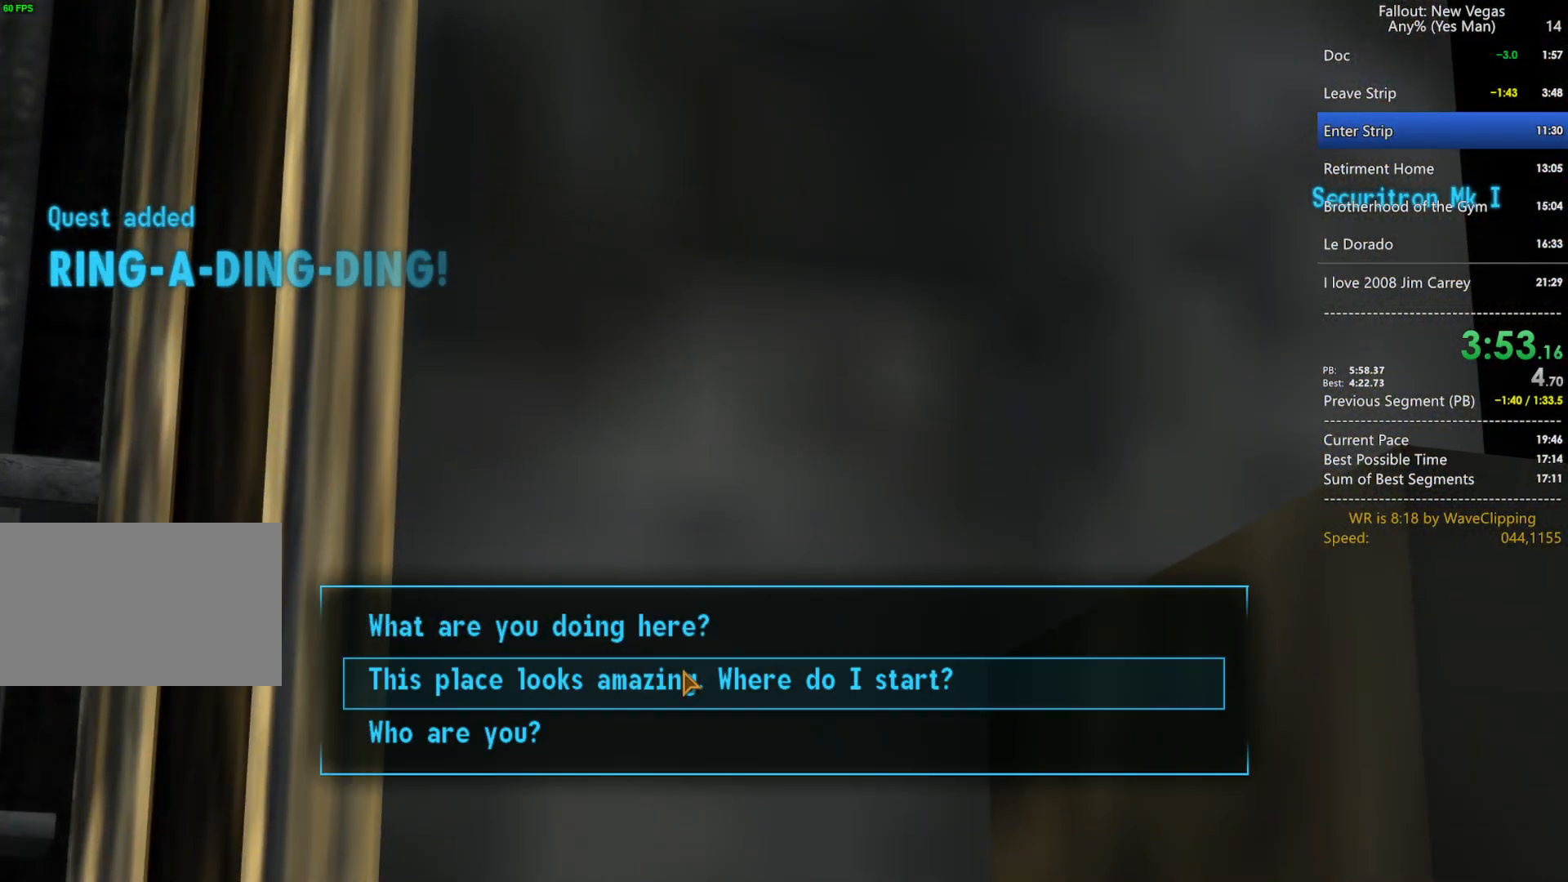
{"keys": [], "mouse": ["left"], "mouse_move": "still", "events": [[50, "mouse_left", "up"], [100, "mouse_left", "down"], [200, "mouse_left", "up"], [283, "mouse_left", "down"], [383, "mouse_left", "up"], [433, "mouse_left", "down"]]}
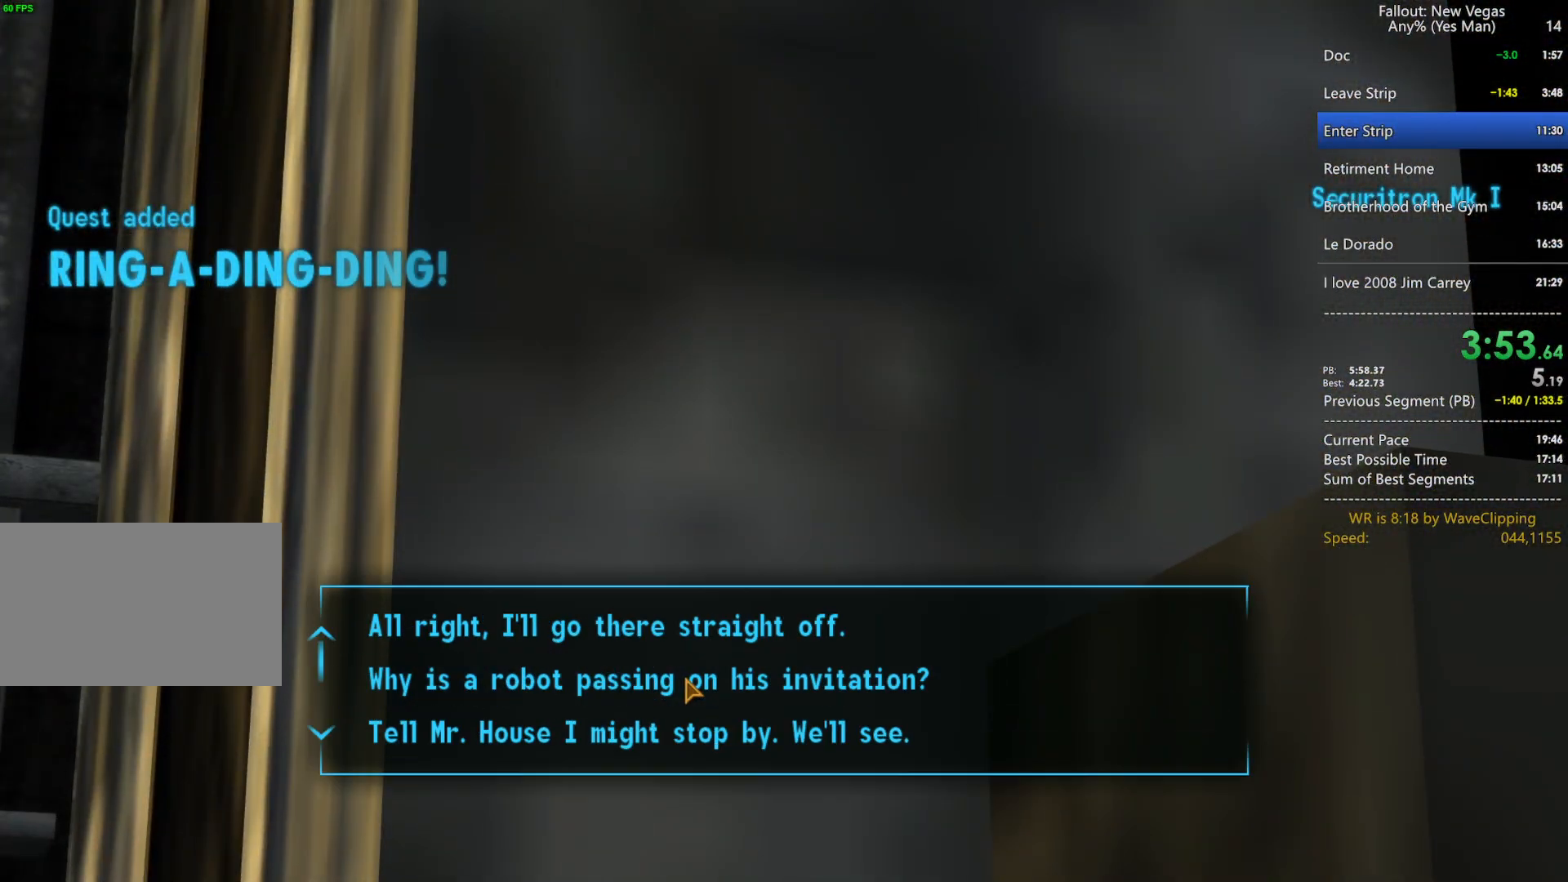
{"keys": [], "mouse": ["left"], "mouse_move": "still", "events": [[33, "mouse_left", "up"], [117, "mouse_left", "down"], [217, "mouse_left", "up"], [267, "mouse_left", "down"], [350, "mouse_left", "up"], [400, "mouse_left", "down"]]}
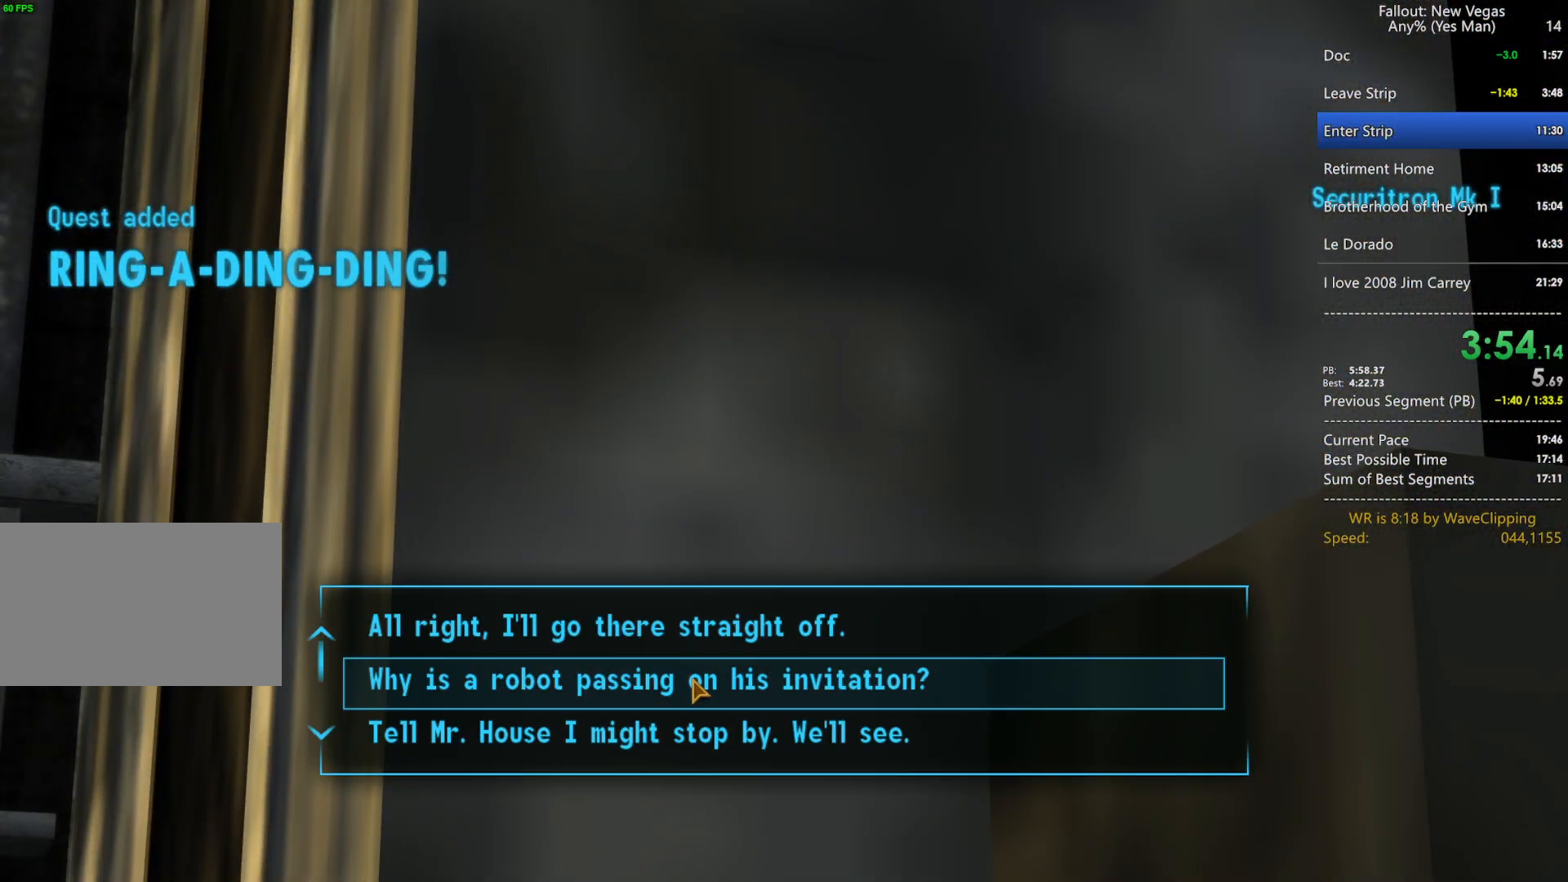
{"keys": [], "mouse": ["left"], "mouse_move": "still", "events": [[33, "mouse_left", "up"], [83, "mouse_left", "down"], [233, "mouse_left", "up"], [467, "mouse_left", "down"]]}
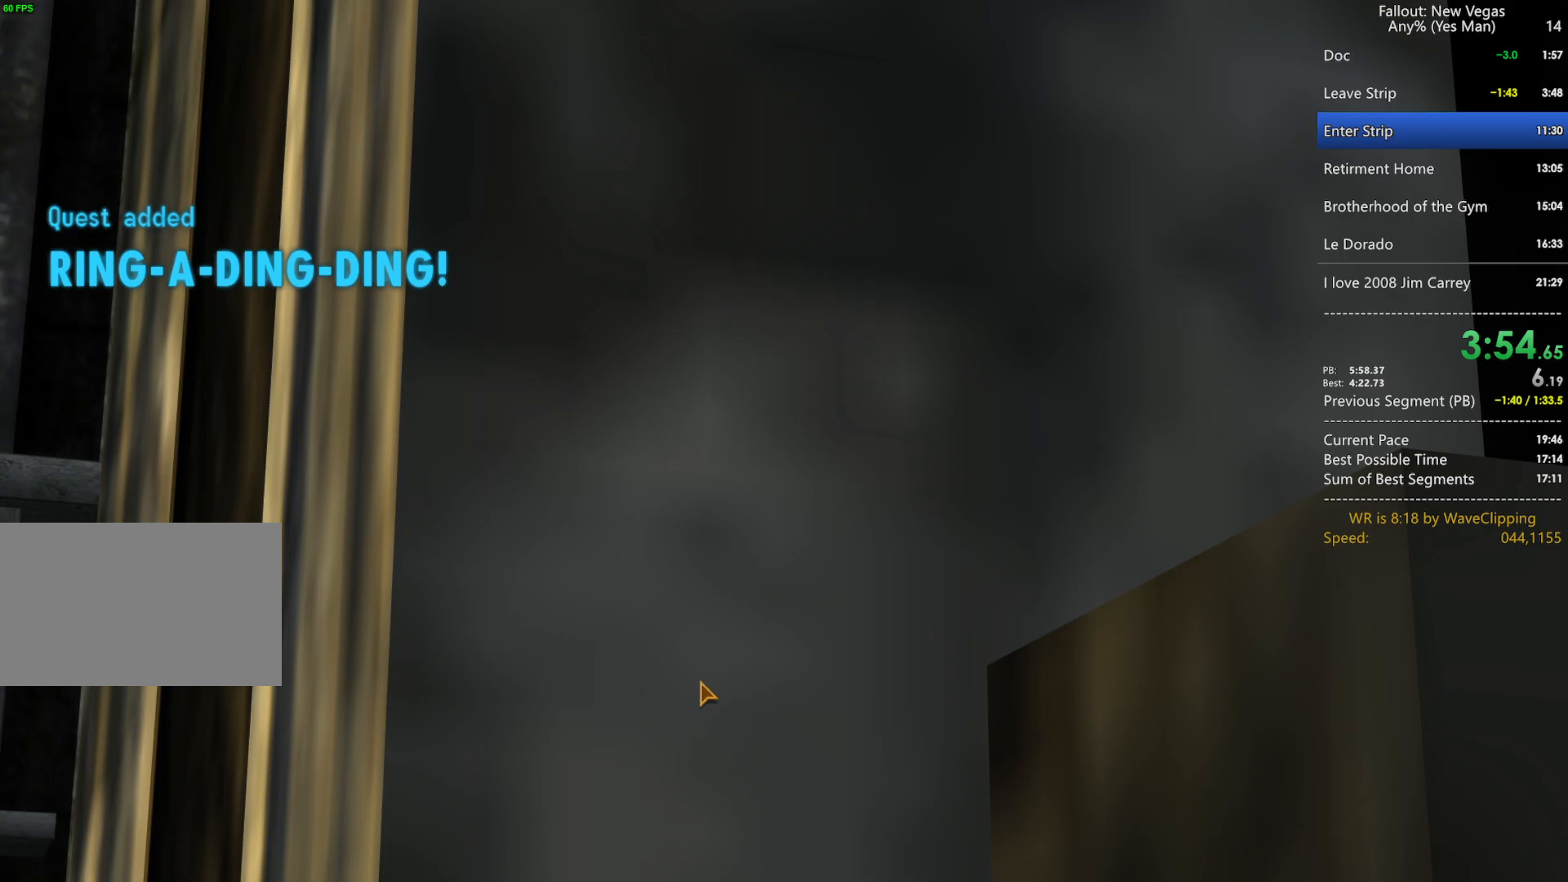
{"keys": [], "mouse": [], "mouse_move": "down-right", "events": [[50, "mouse_left", "up"], [283, "1", "down"], [383, "1", "up"]]}
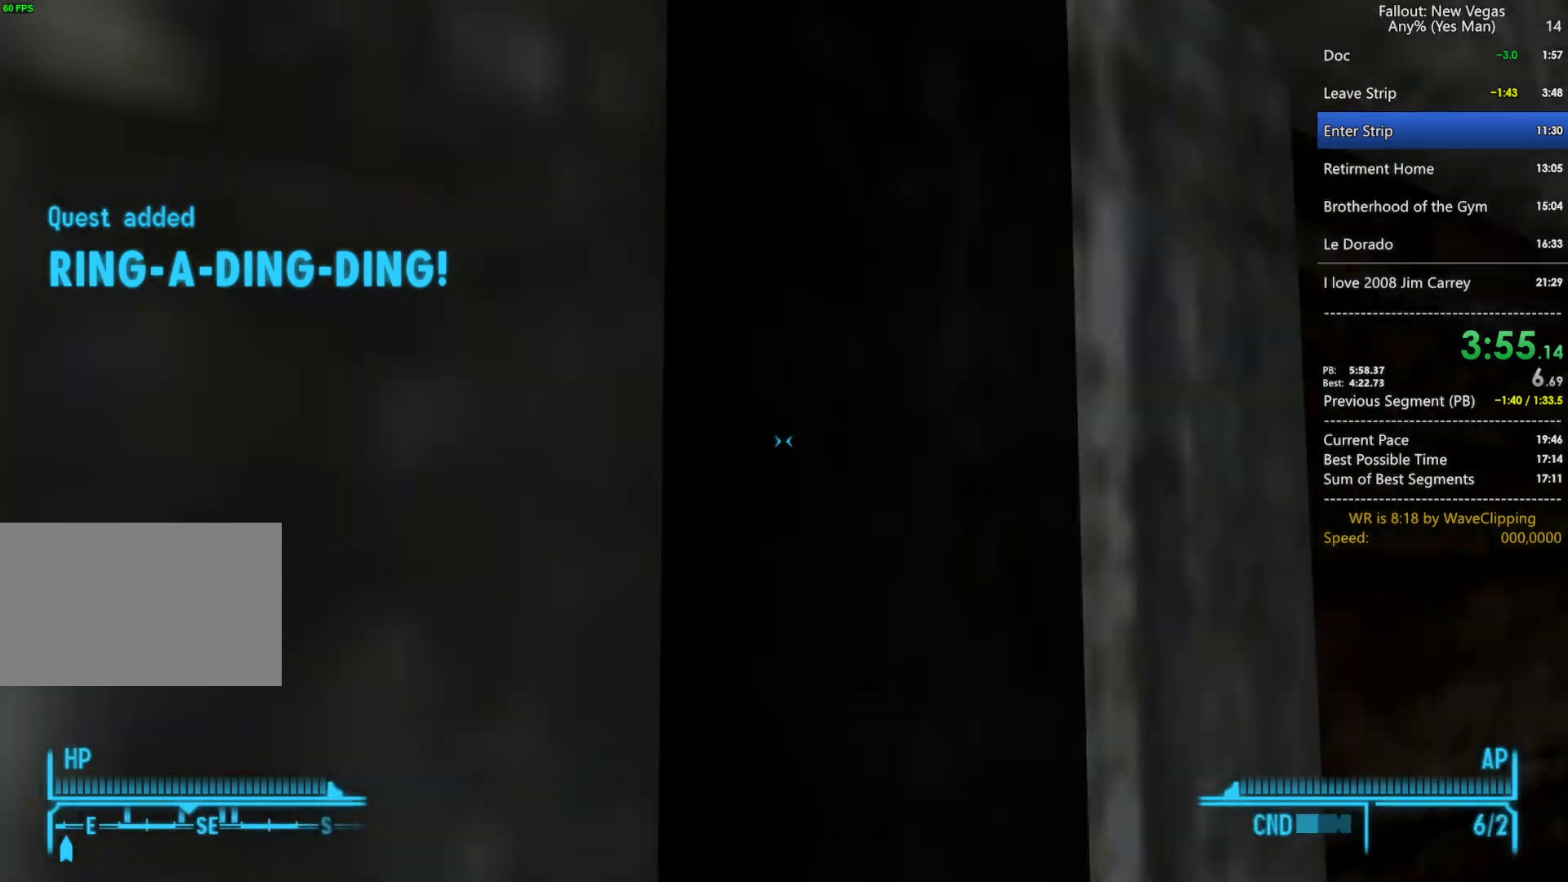
{"keys": ["d"], "mouse": [], "mouse_move": "right", "events": [[117, "mouse_left", "down"], [167, "d", "down"], [217, "mouse_left", "up"]]}
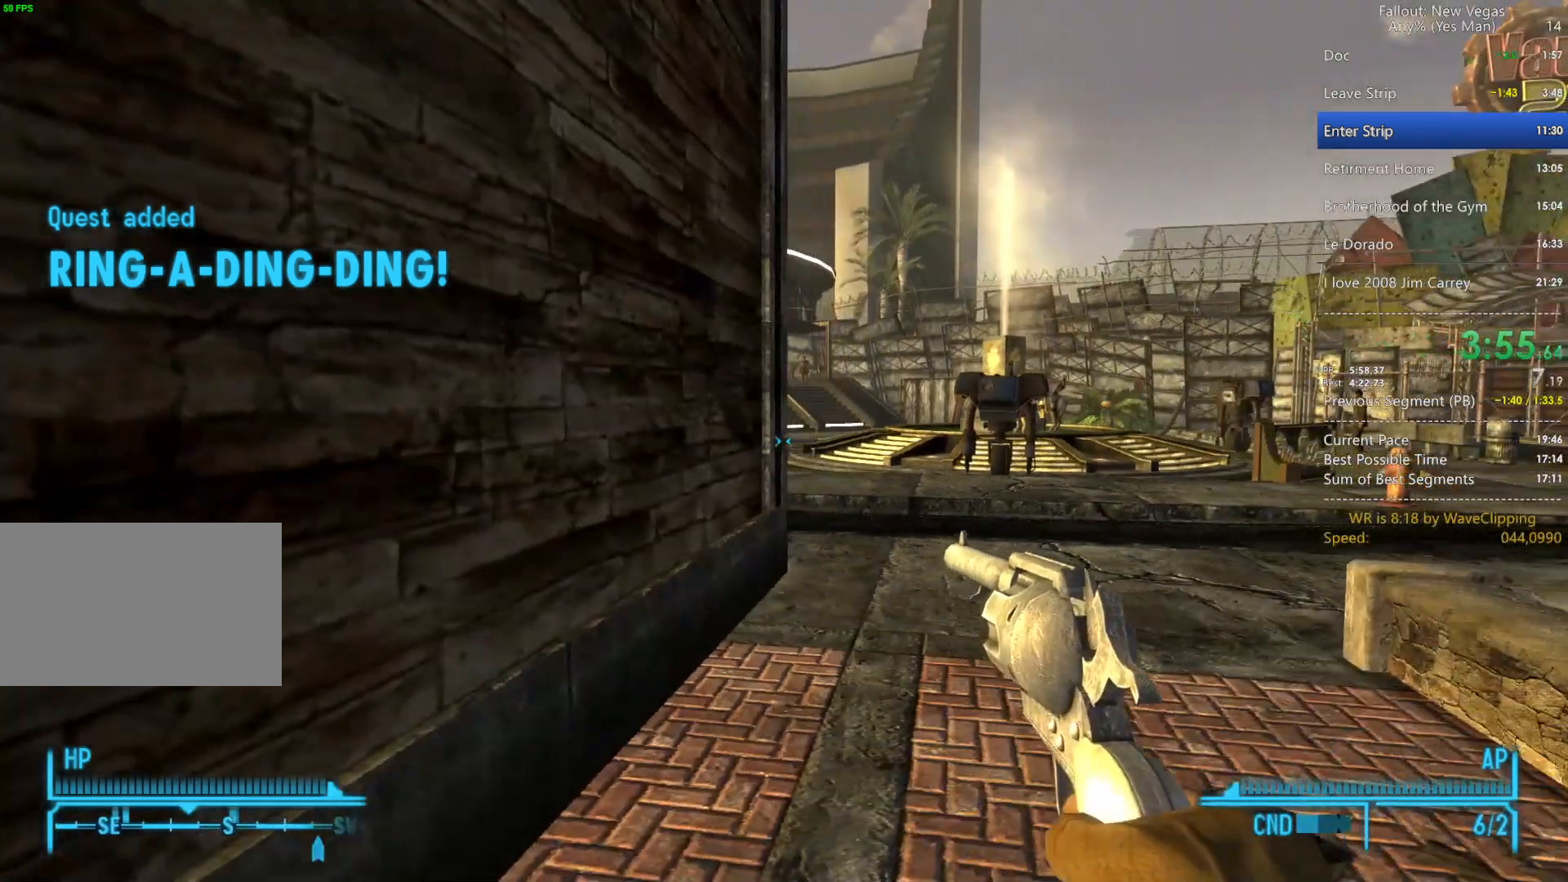
{"keys": ["2", "w"], "mouse": [], "mouse_move": "still", "events": [[317, "d", "up"], [367, "2", "down"], [417, "2", "up"], [417, "w", "down"], [467, "2", "down"]]}